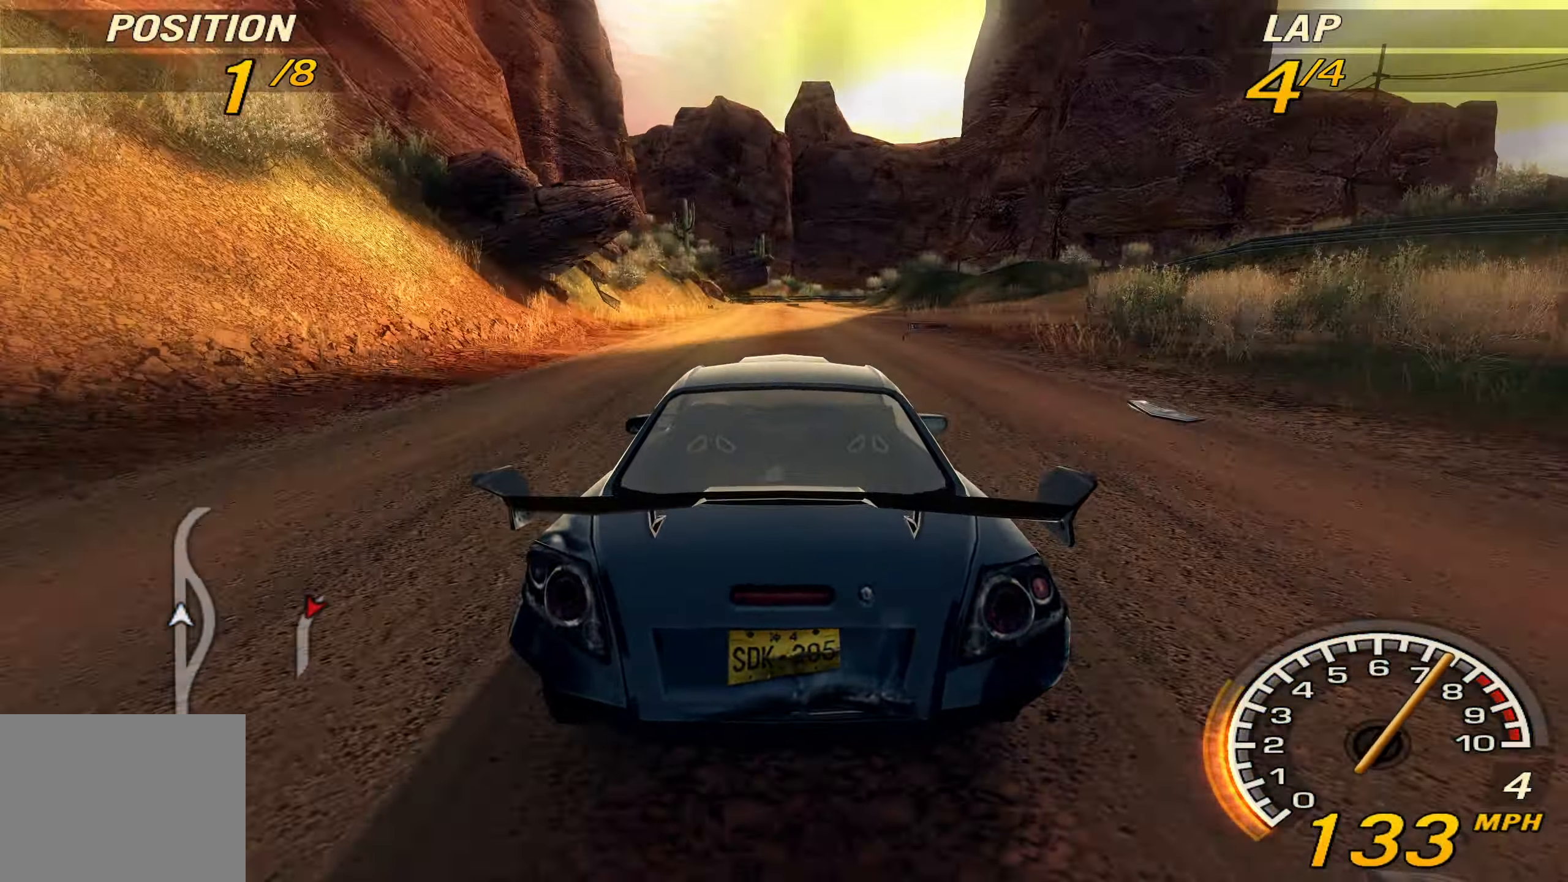
Gameplay with a controller (PlayStation layout); each line is a JSON object with the inputs held at the frame after it. "events" lists button and stick changes between this image and that frame as [ms after this image, input, new state], when the widget could be followed in between. Not read: L3 R3 right_stick.
{"buttons": [], "left_stick": "center", "events": [[167, "R2", "up"], [167, "SQUARE", "down"], [300, "SQUARE", "up"]]}
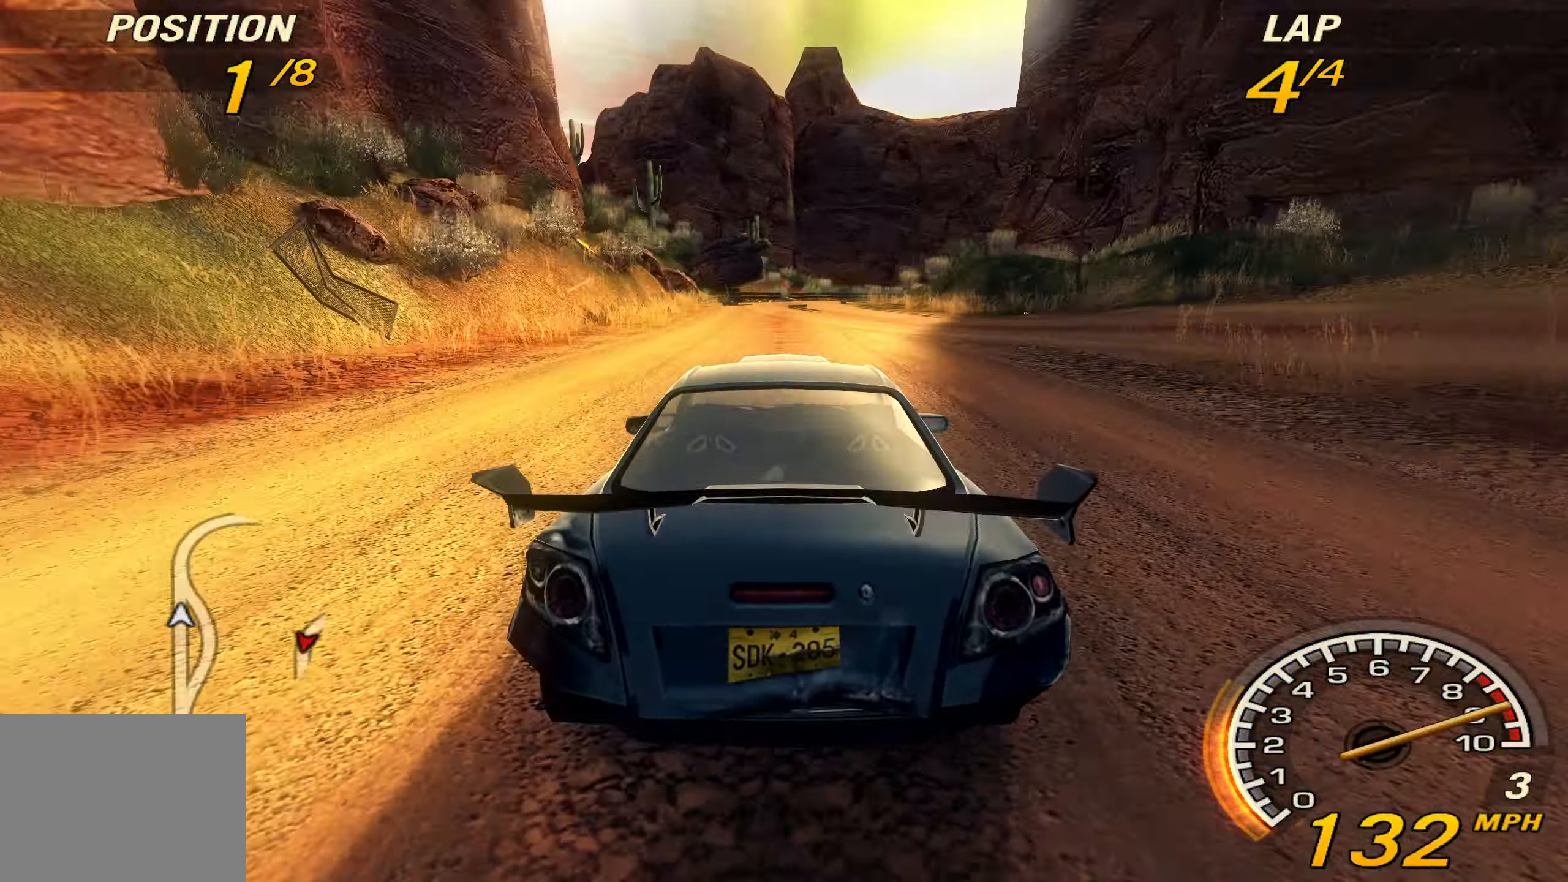
{"buttons": [], "left_stick": "center", "events": []}
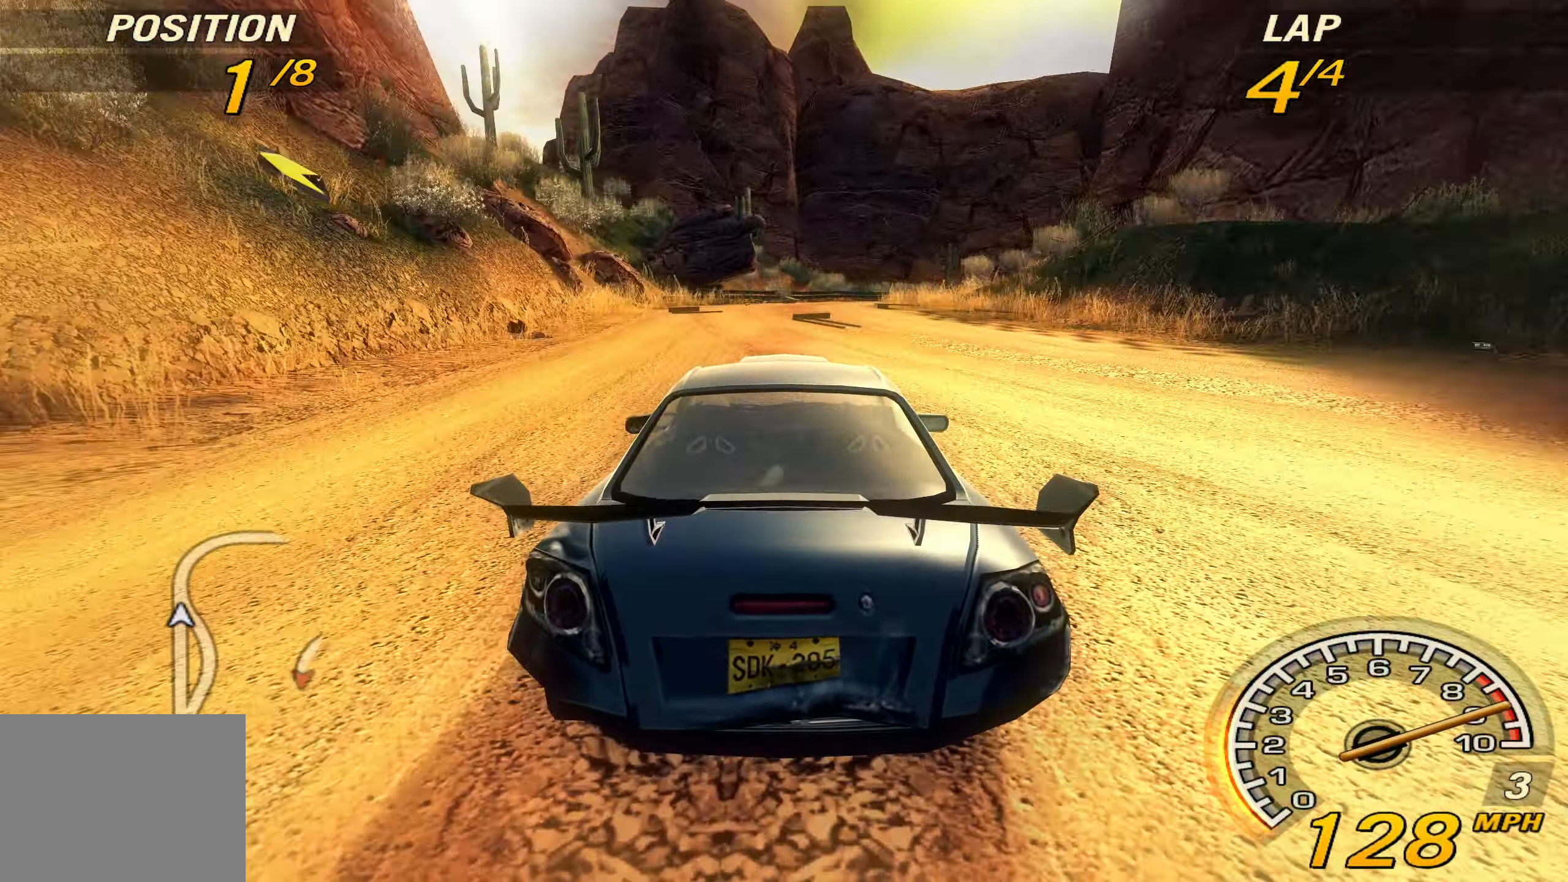
{"buttons": [], "left_stick": "right", "events": [[200, "left_stick", "right"]]}
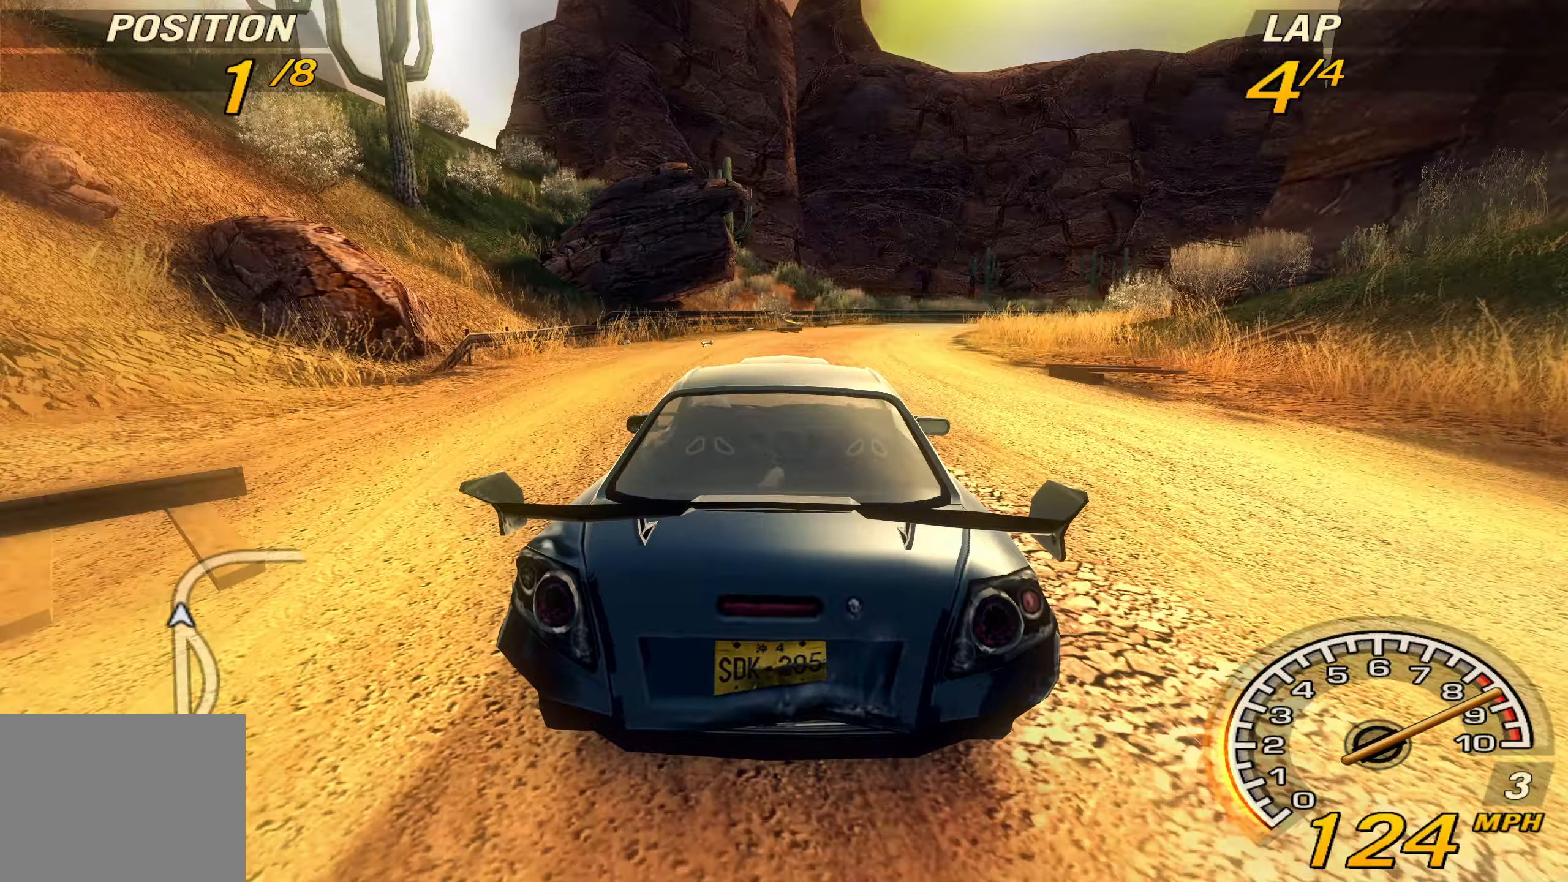
{"buttons": ["L2"], "left_stick": "right", "events": [[433, "L2", "down"]]}
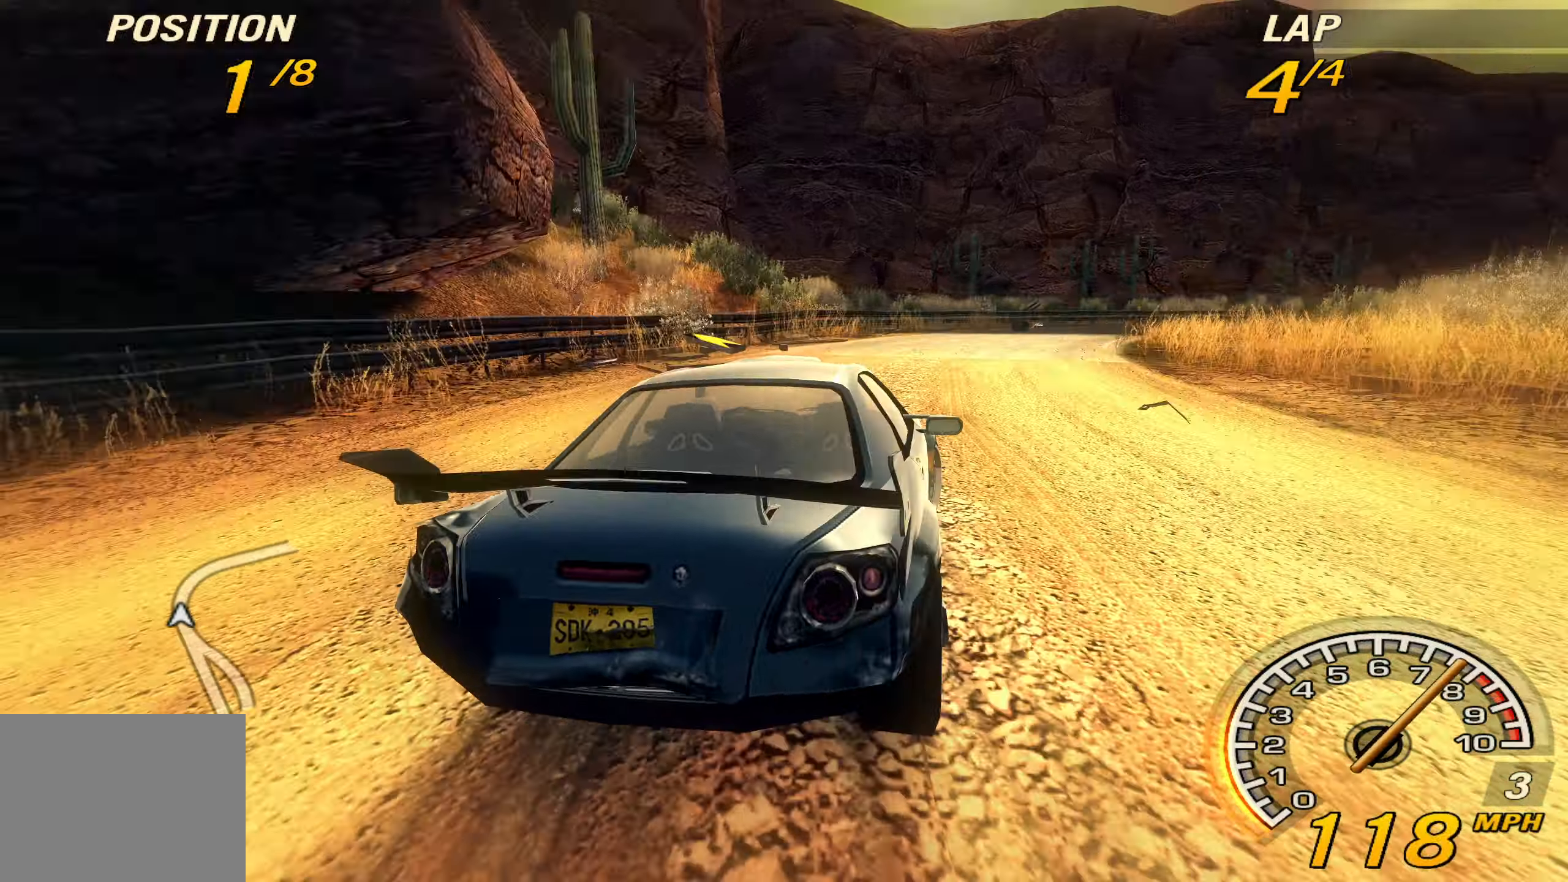
{"buttons": ["R2"], "left_stick": "right", "events": [[133, "L2", "up"], [466, "R2", "down"]]}
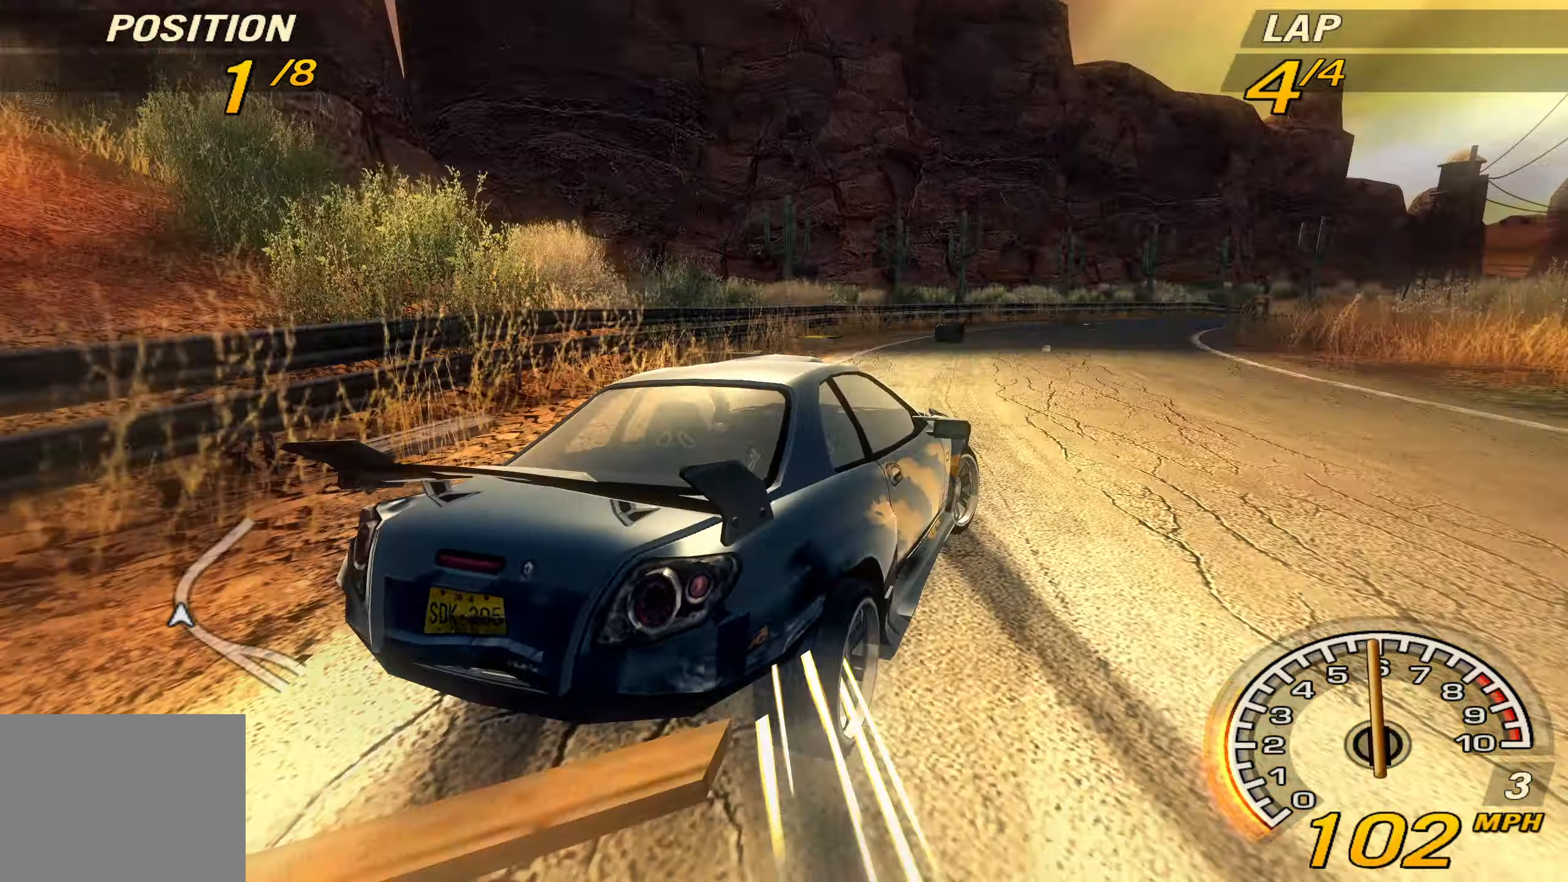
{"buttons": ["R2"], "left_stick": "right", "events": []}
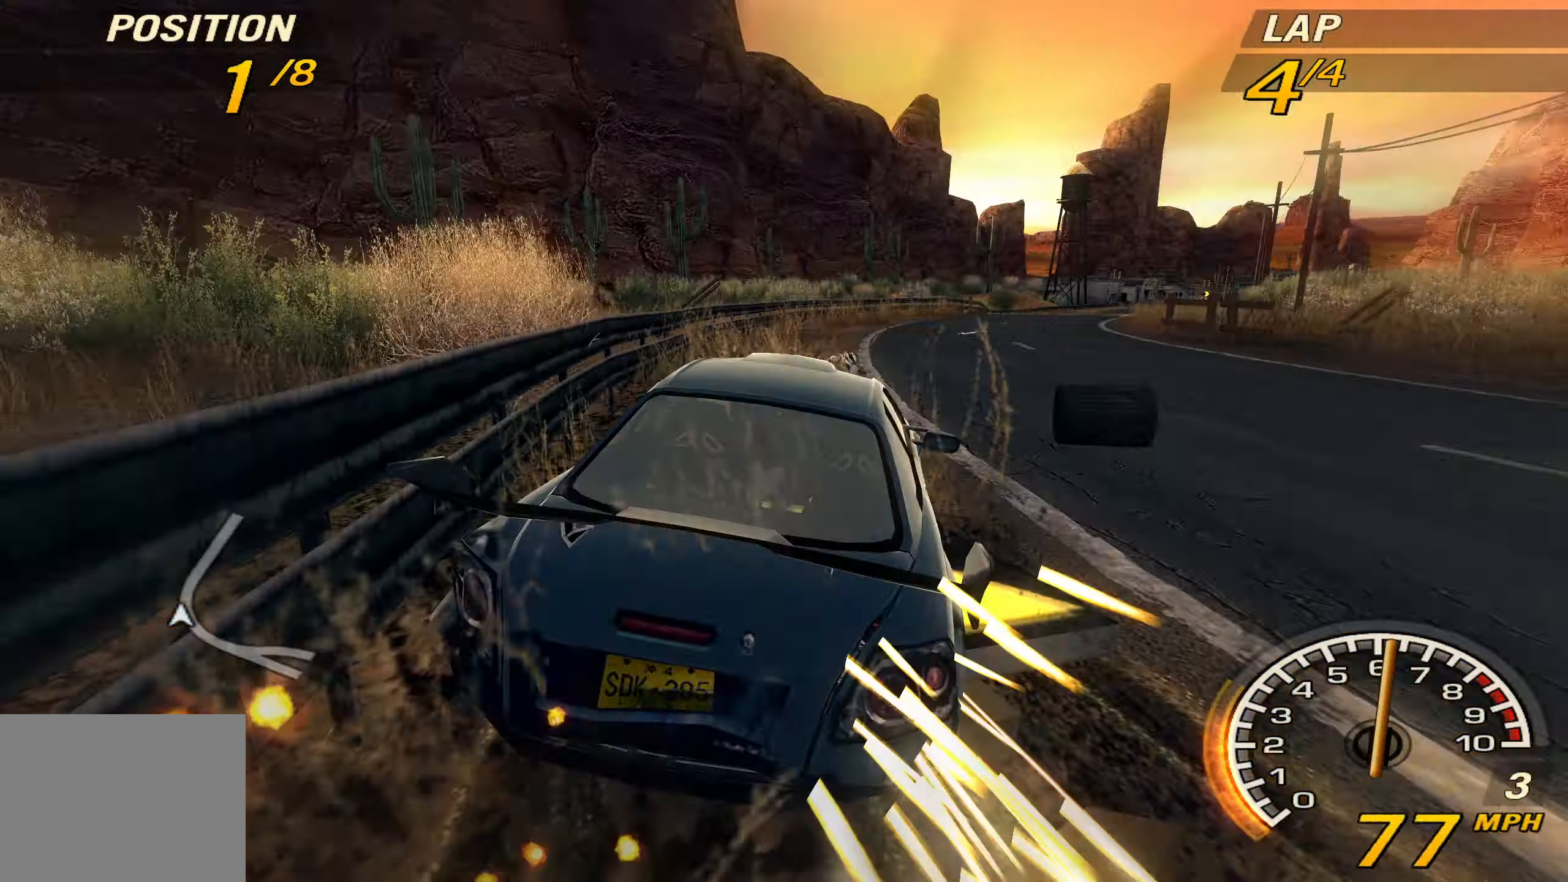
{"buttons": ["R2"], "left_stick": "right", "events": []}
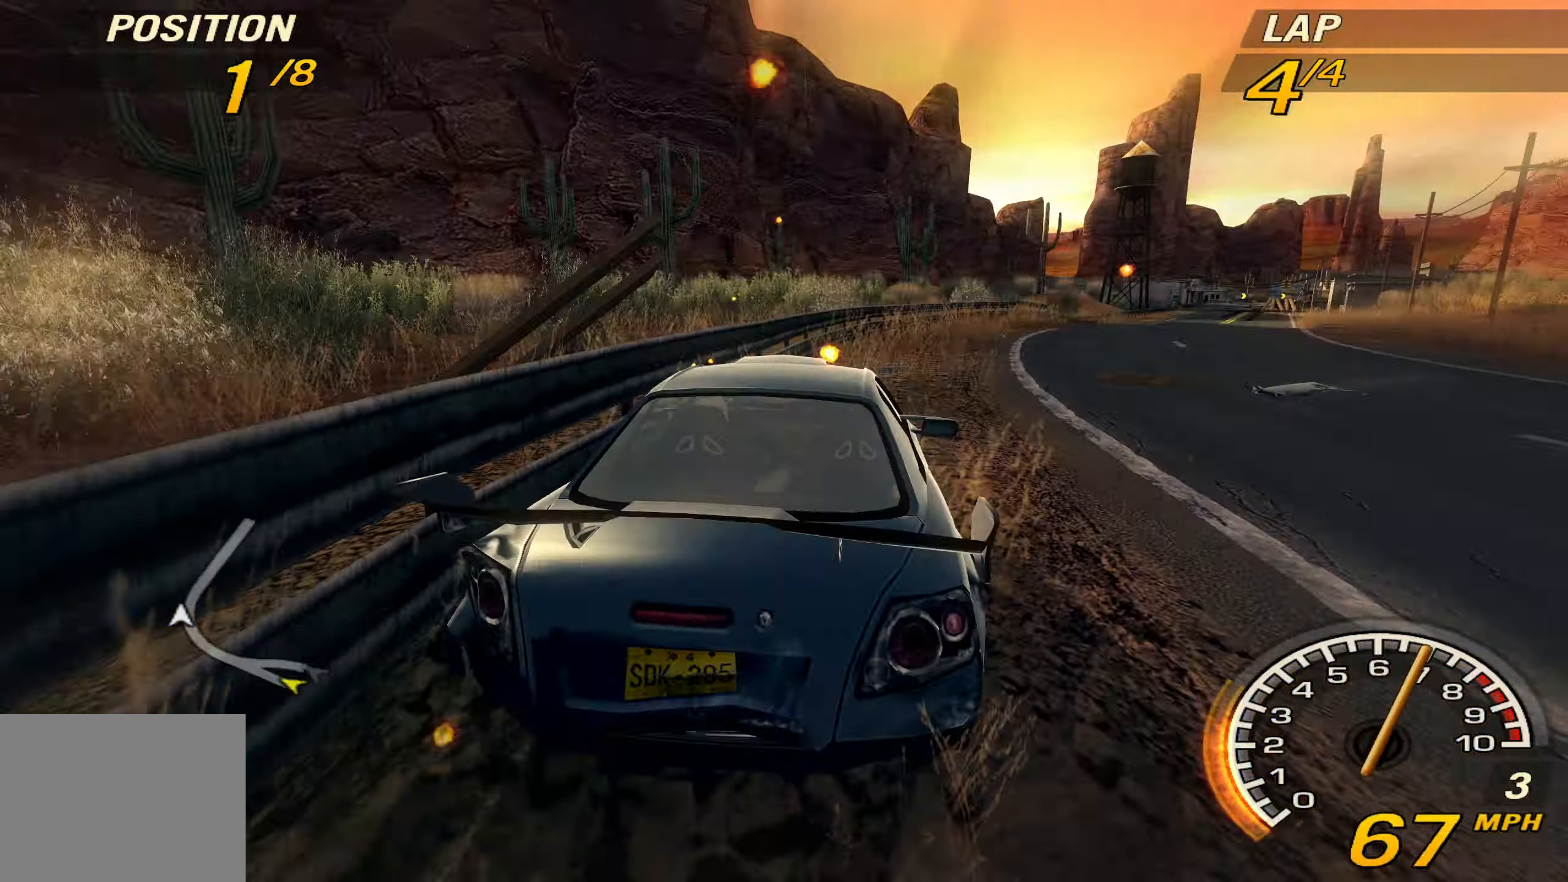
{"buttons": ["R2"], "left_stick": "right", "events": []}
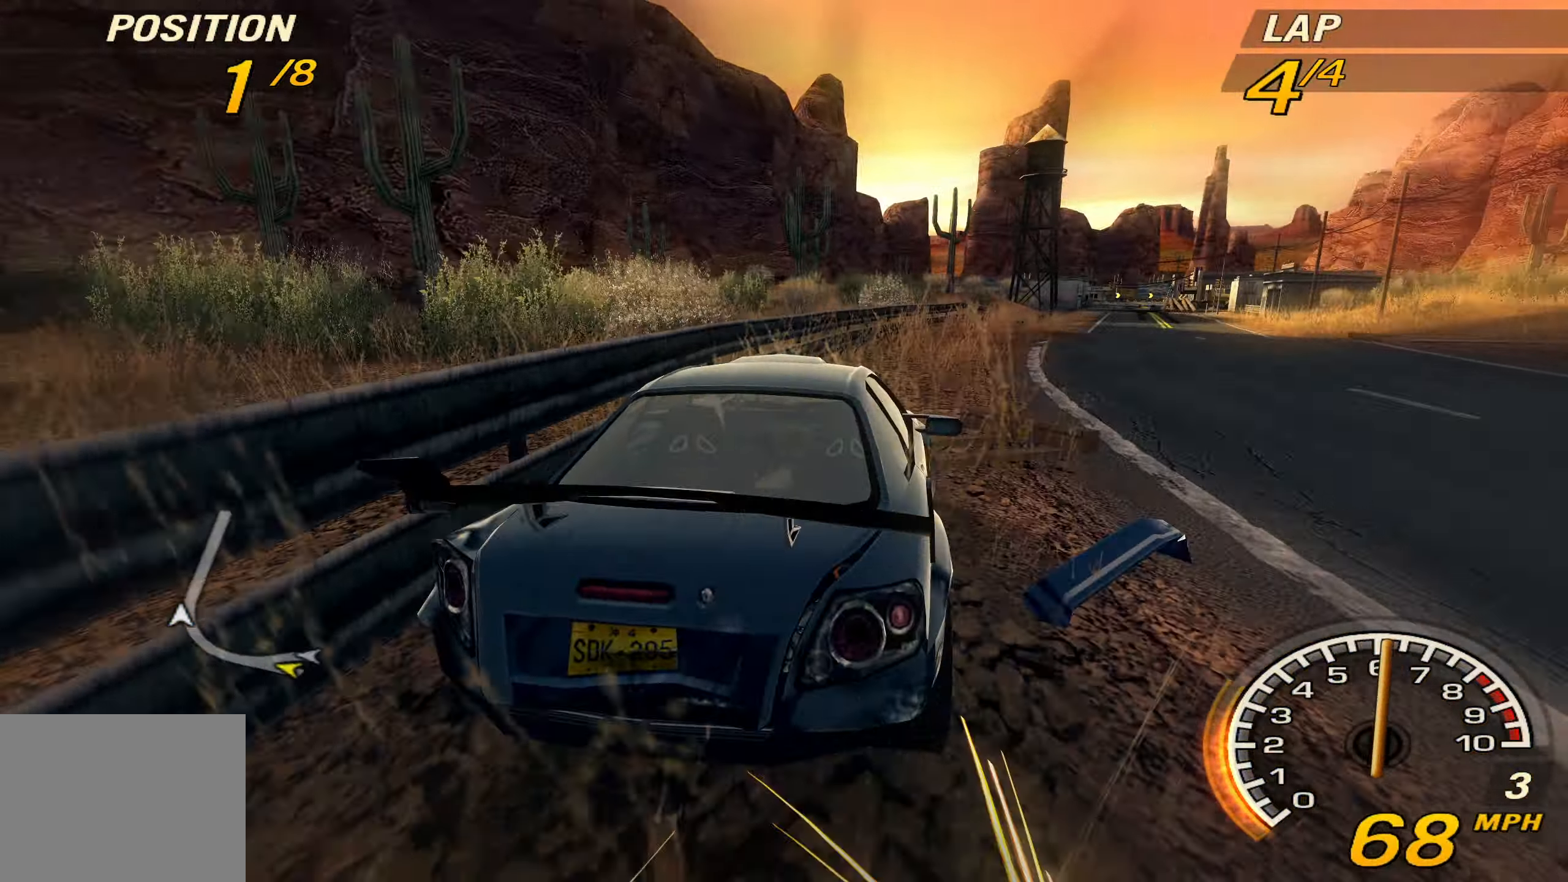
{"buttons": ["R2"], "left_stick": "center", "events": [[433, "left_stick", "center"]]}
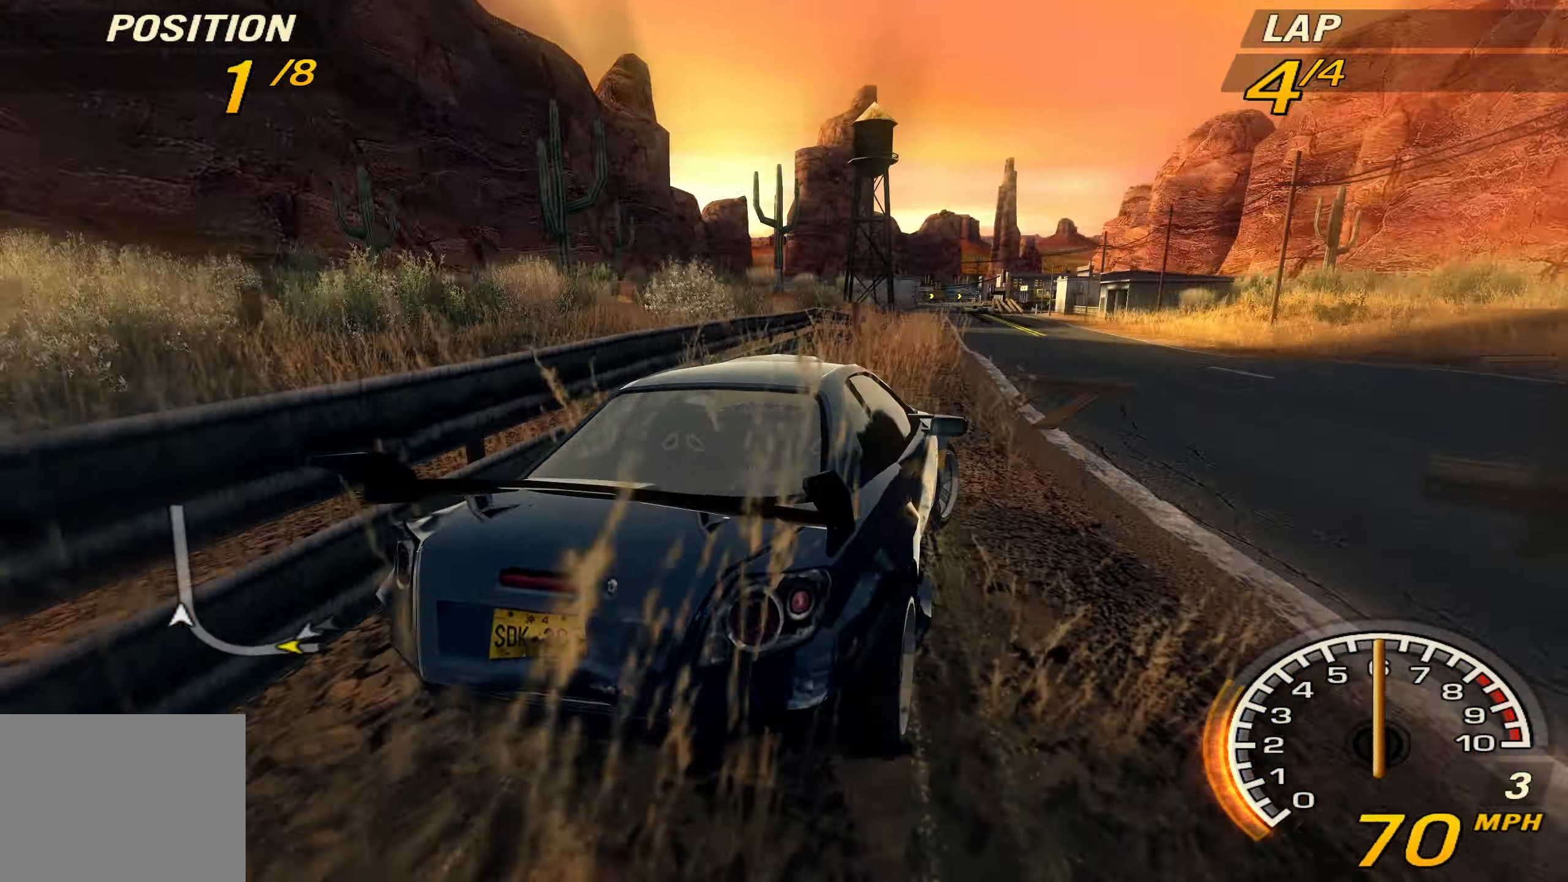
{"buttons": ["R2"], "left_stick": "left", "events": [[100, "SQUARE", "down"], [200, "SQUARE", "up"], [400, "left_stick", "left"]]}
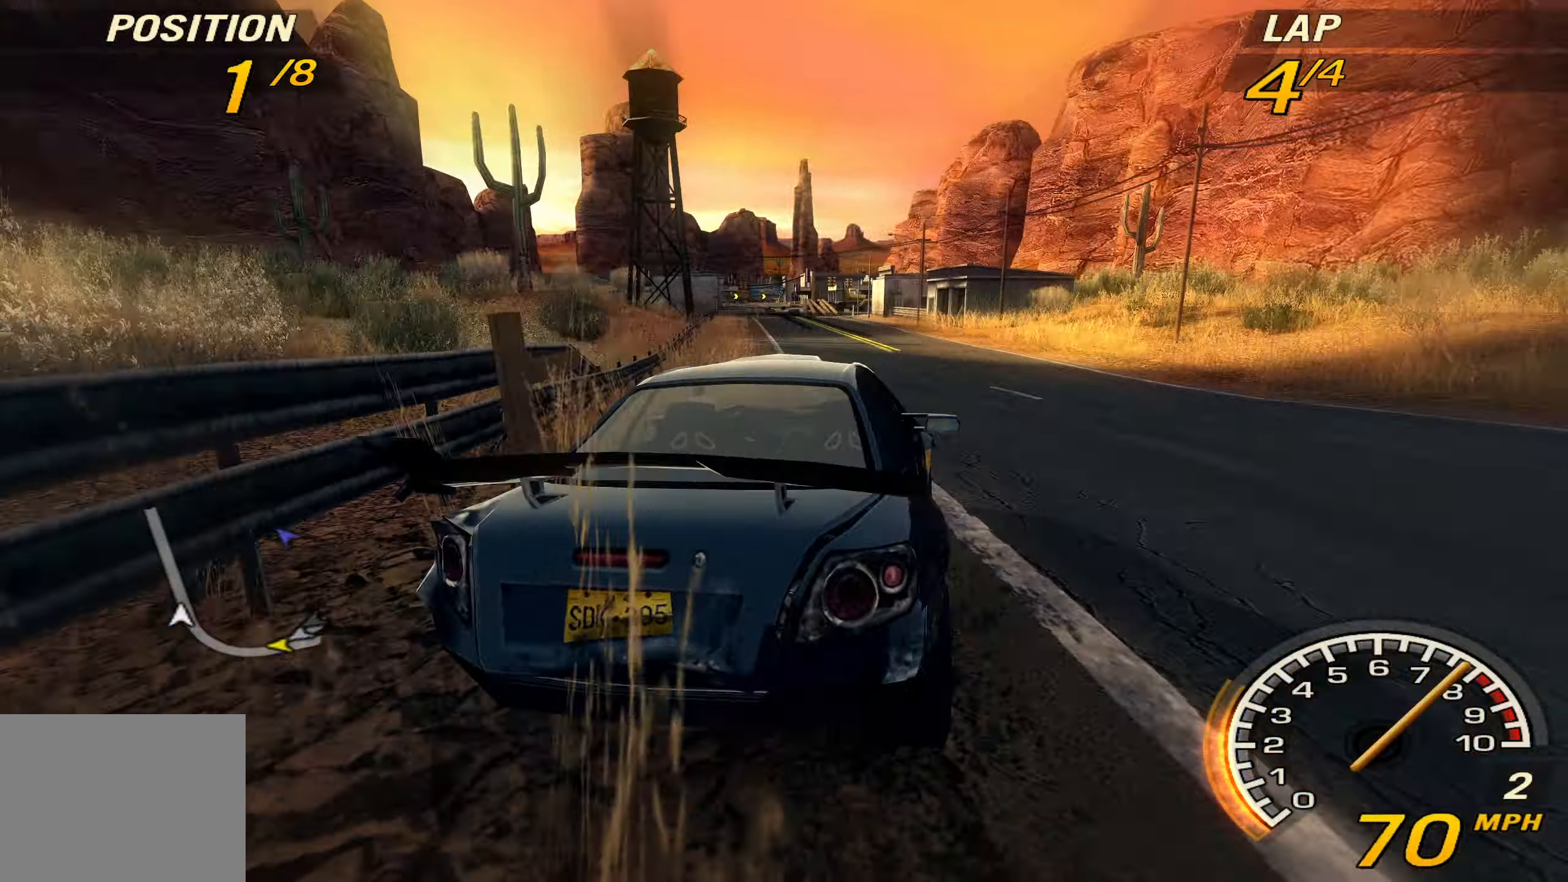
{"buttons": ["CROSS", "R2"], "left_stick": "center", "events": [[66, "left_stick", "center"], [200, "left_stick", "left"], [300, "left_stick", "center"], [366, "CROSS", "down"]]}
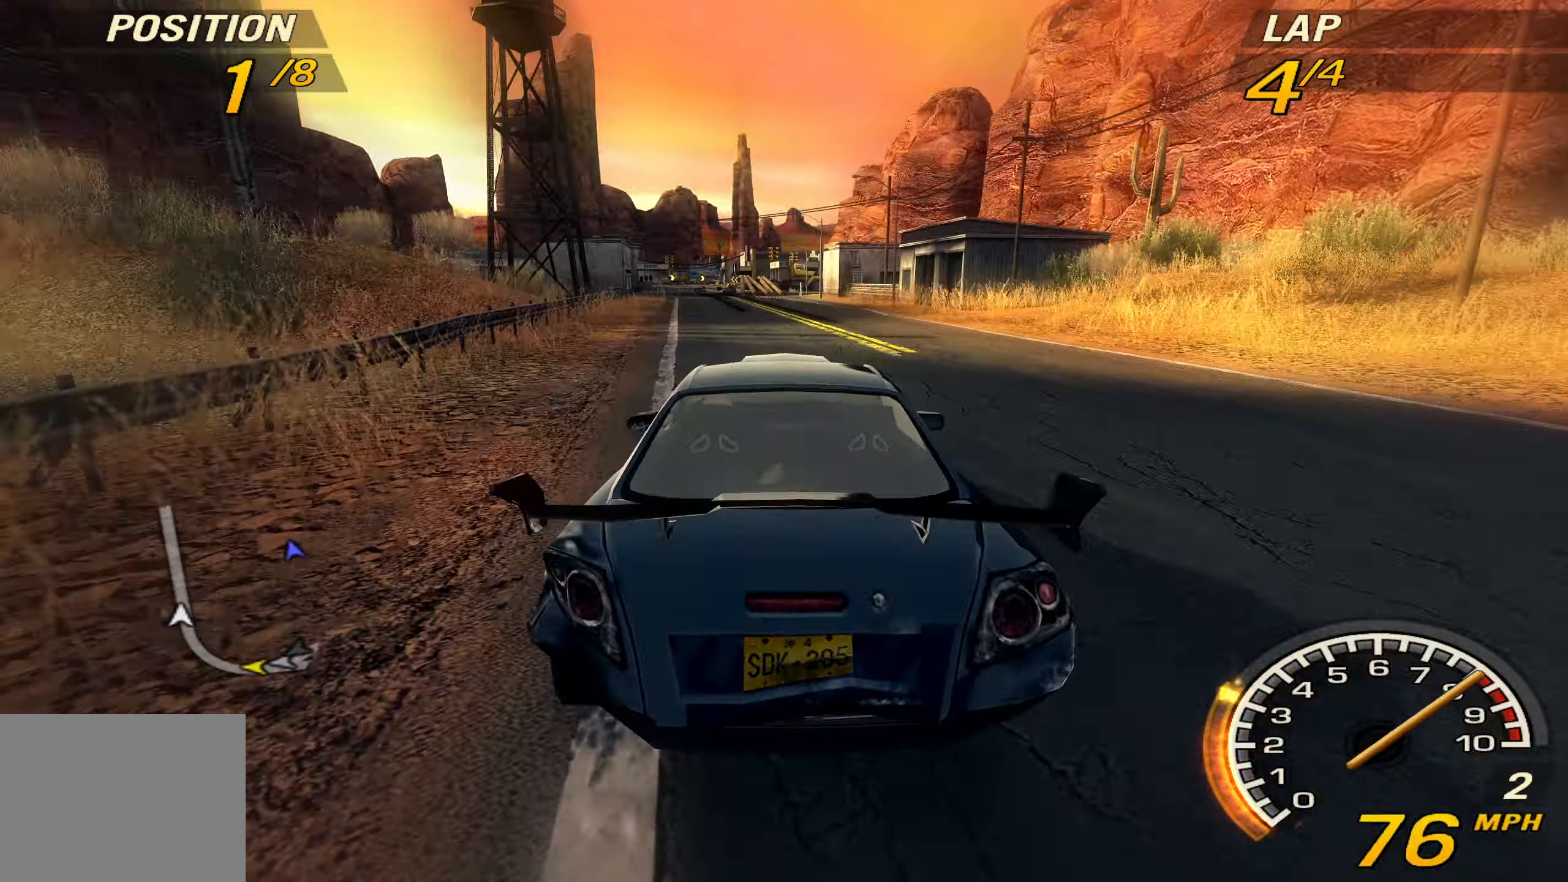
{"buttons": ["R2"], "left_stick": "left", "events": [[66, "left_stick", "left"], [266, "left_stick", "center"], [400, "CROSS", "up"], [433, "left_stick", "left"]]}
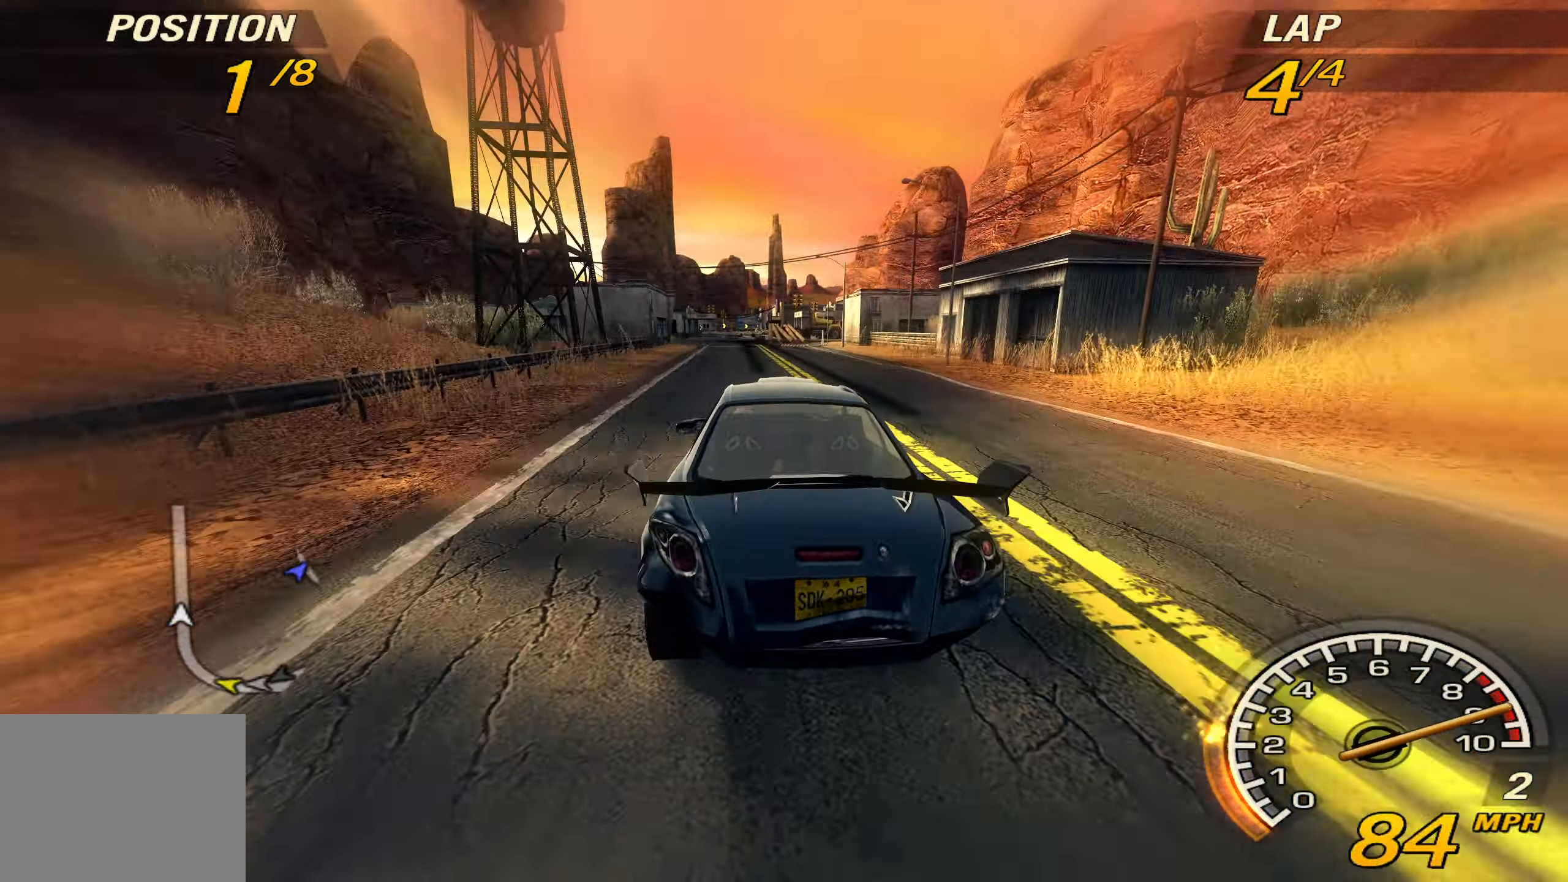
{"buttons": ["R2"], "left_stick": "right", "events": [[166, "left_stick", "center"], [466, "left_stick", "right"]]}
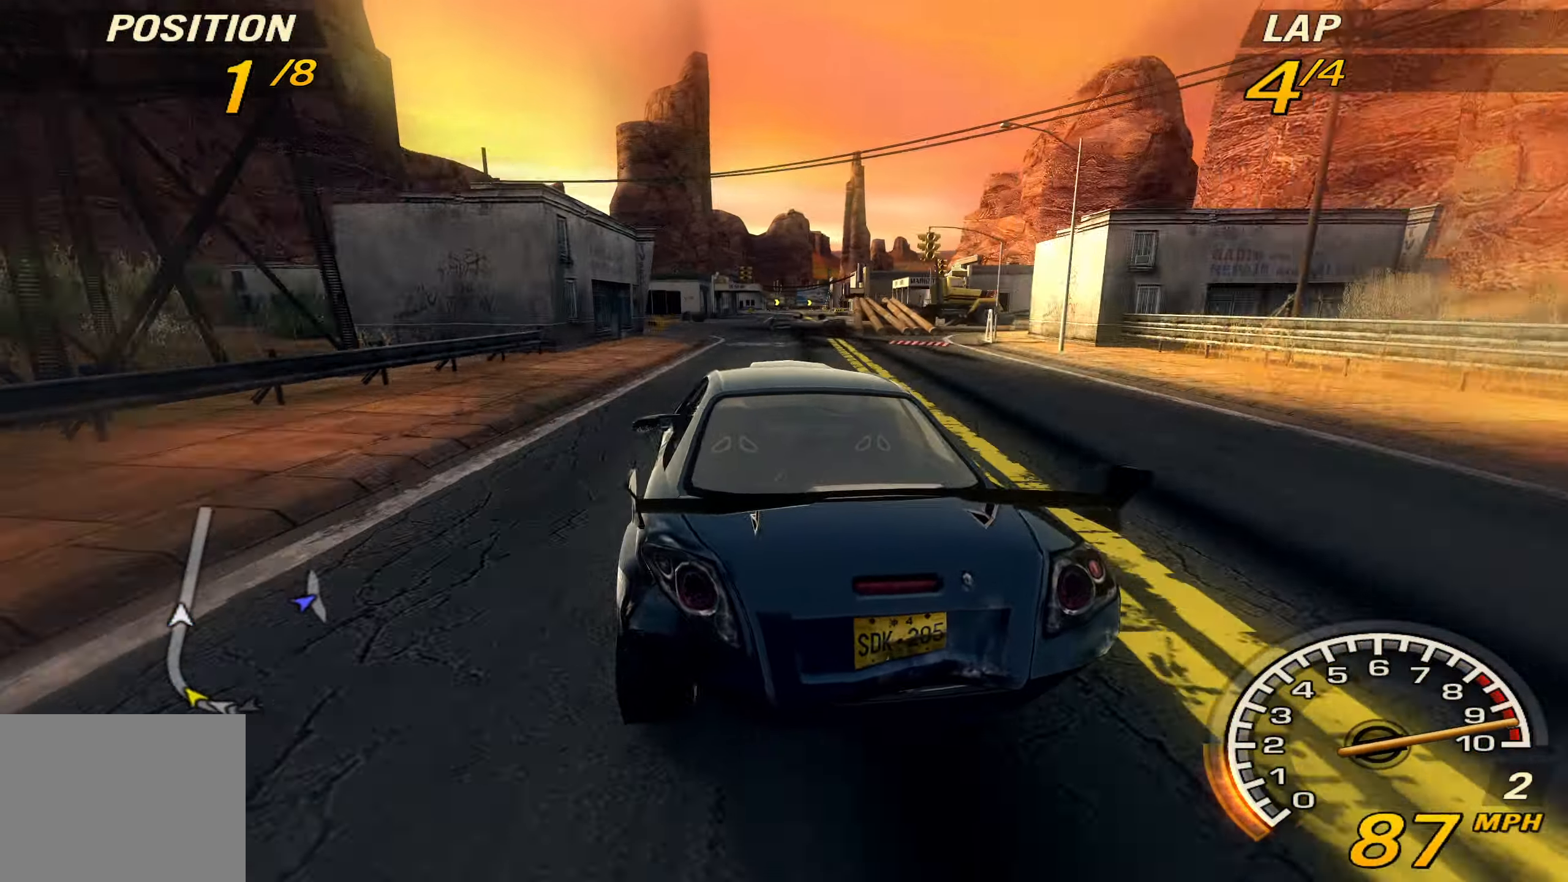
{"buttons": ["TRIANGLE", "R2"], "left_stick": "center", "events": [[200, "left_stick", "center"], [467, "TRIANGLE", "down"]]}
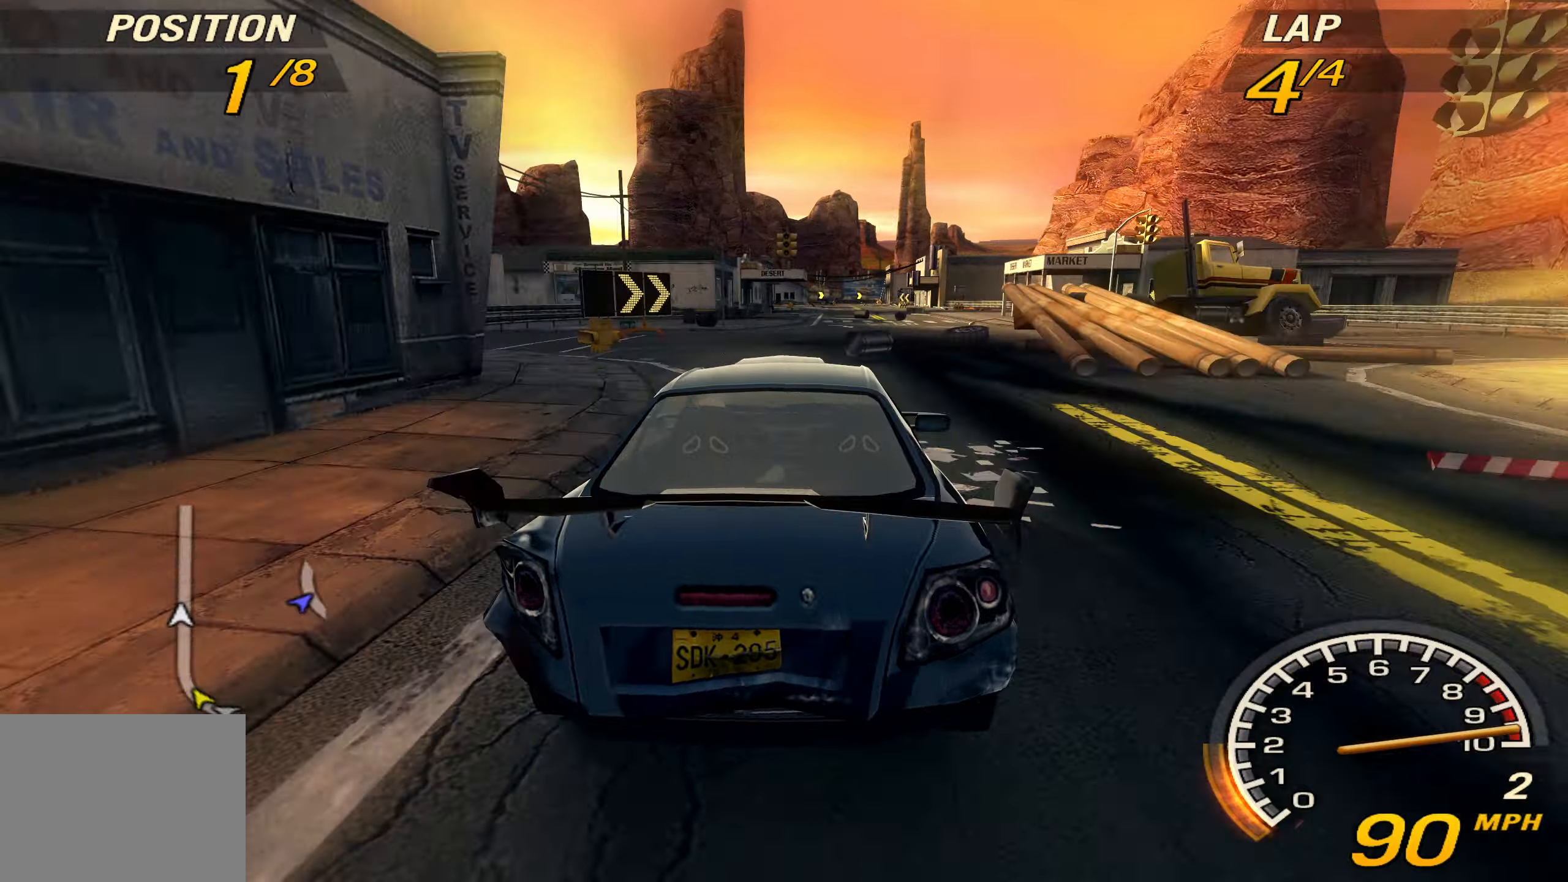
{"buttons": ["R2"], "left_stick": "center", "events": [[67, "TRIANGLE", "up"]]}
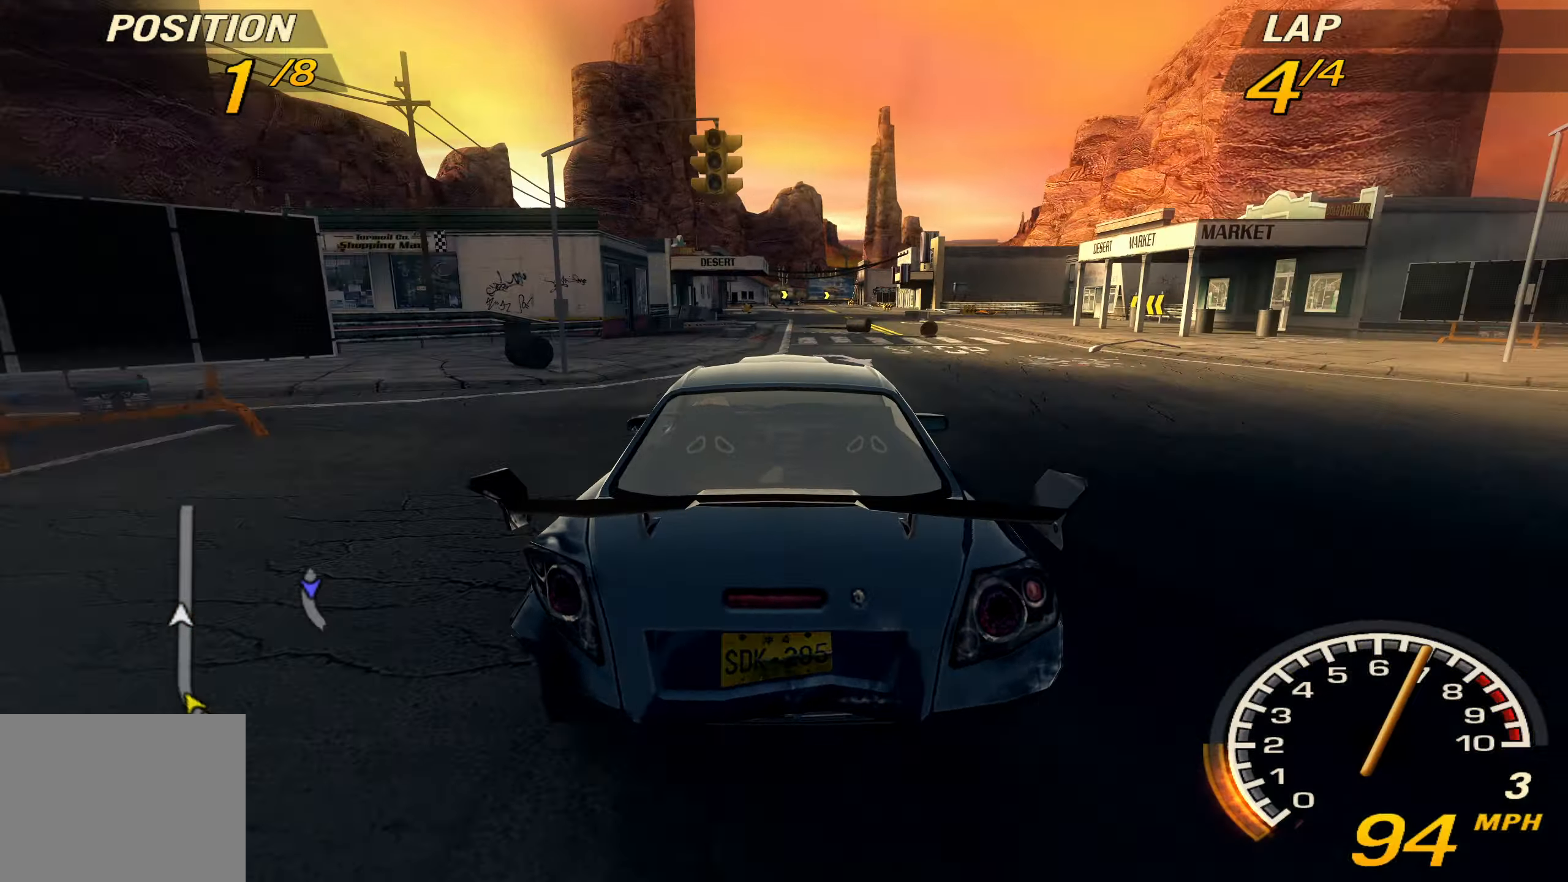
{"buttons": ["R2"], "left_stick": "center", "events": [[200, "left_stick", "right"], [400, "left_stick", "center"]]}
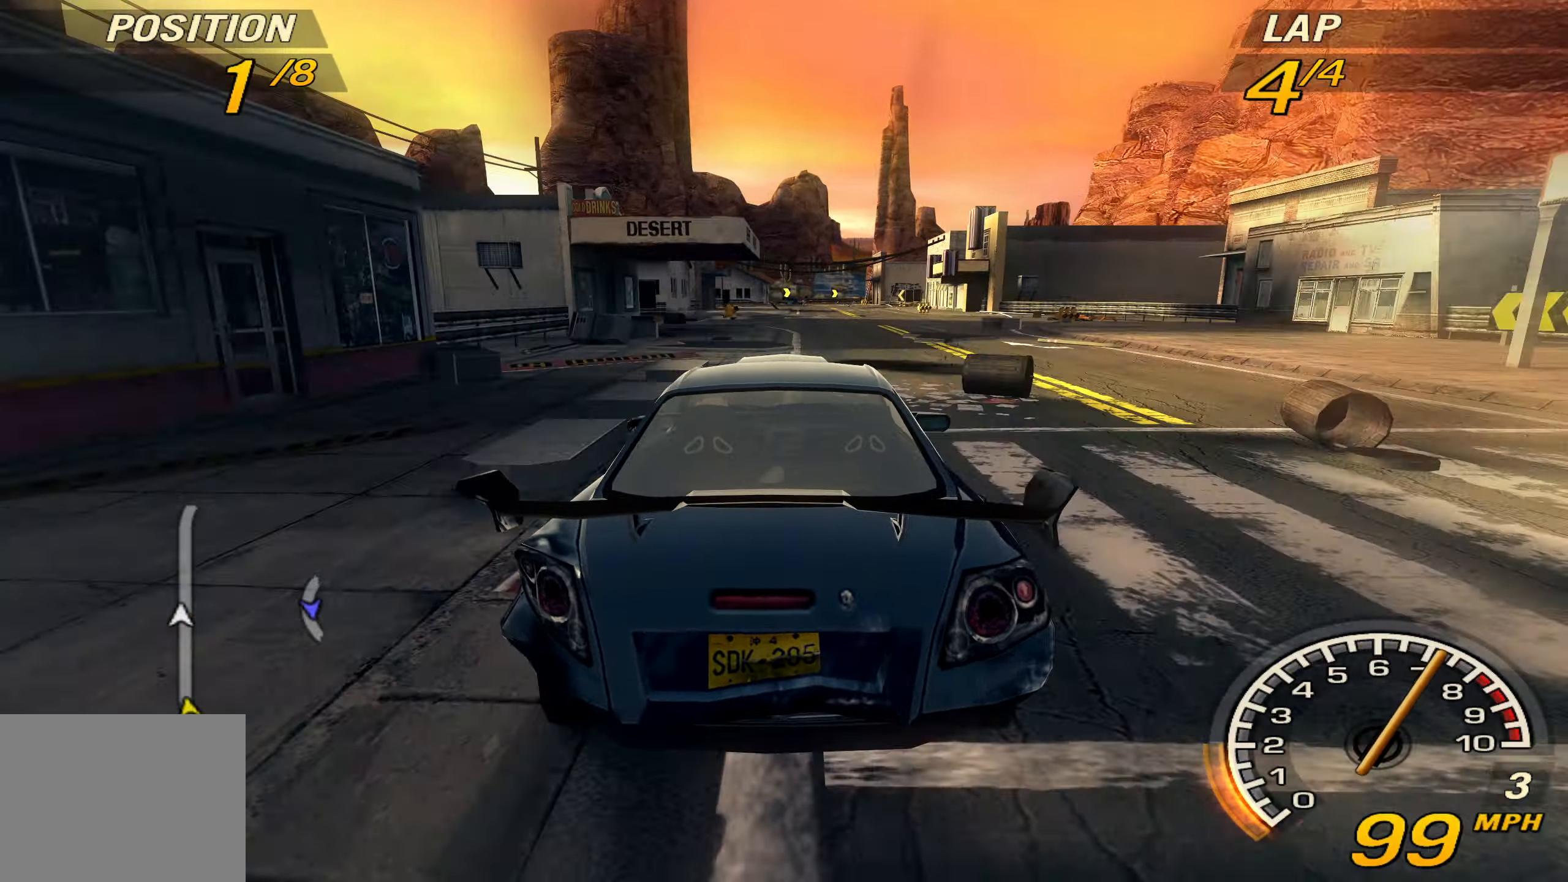
{"buttons": ["R2"], "left_stick": "center", "events": []}
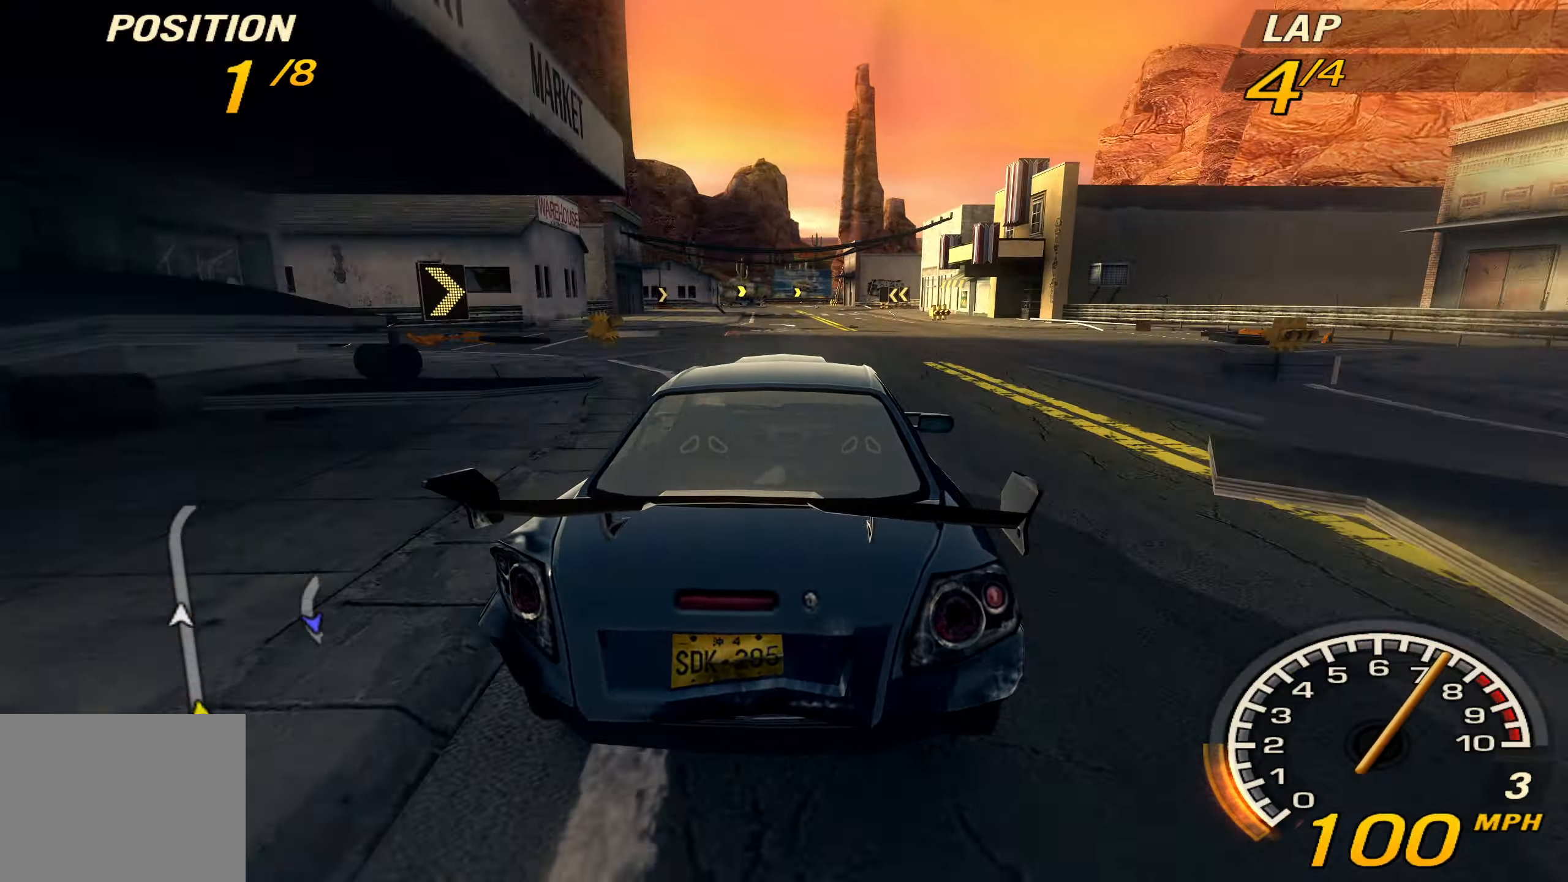
{"buttons": ["R2"], "left_stick": "center", "events": [[200, "left_stick", "left"], [367, "left_stick", "center"]]}
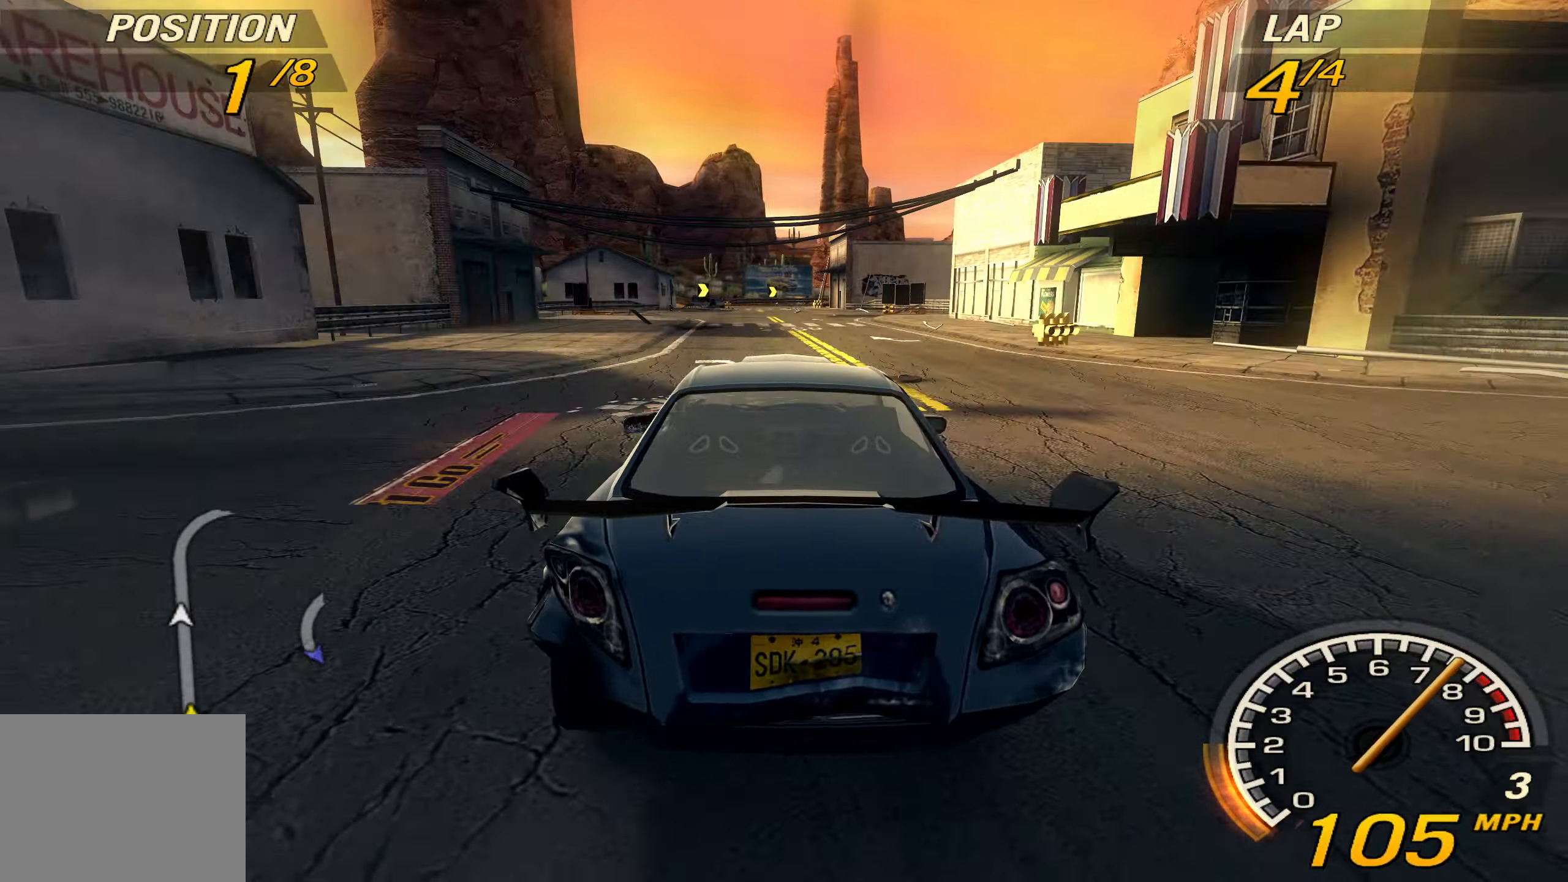
{"buttons": ["R2"], "left_stick": "center", "events": [[67, "left_stick", "left"], [234, "left_stick", "center"]]}
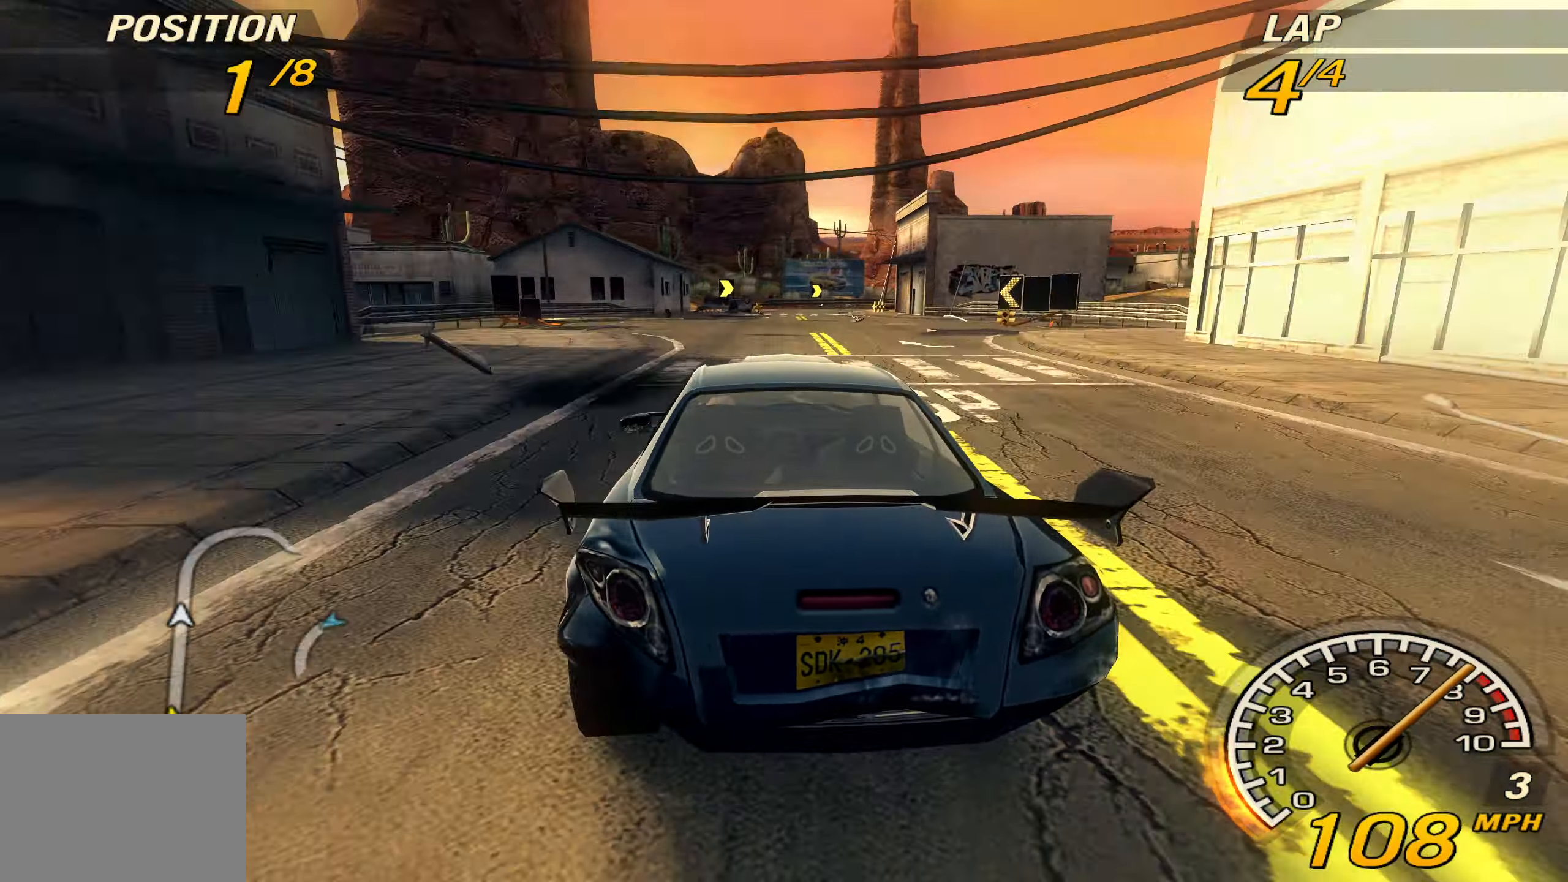
{"buttons": [], "left_stick": "center", "events": [[167, "left_stick", "right"], [234, "R2", "up"], [400, "left_stick", "center"]]}
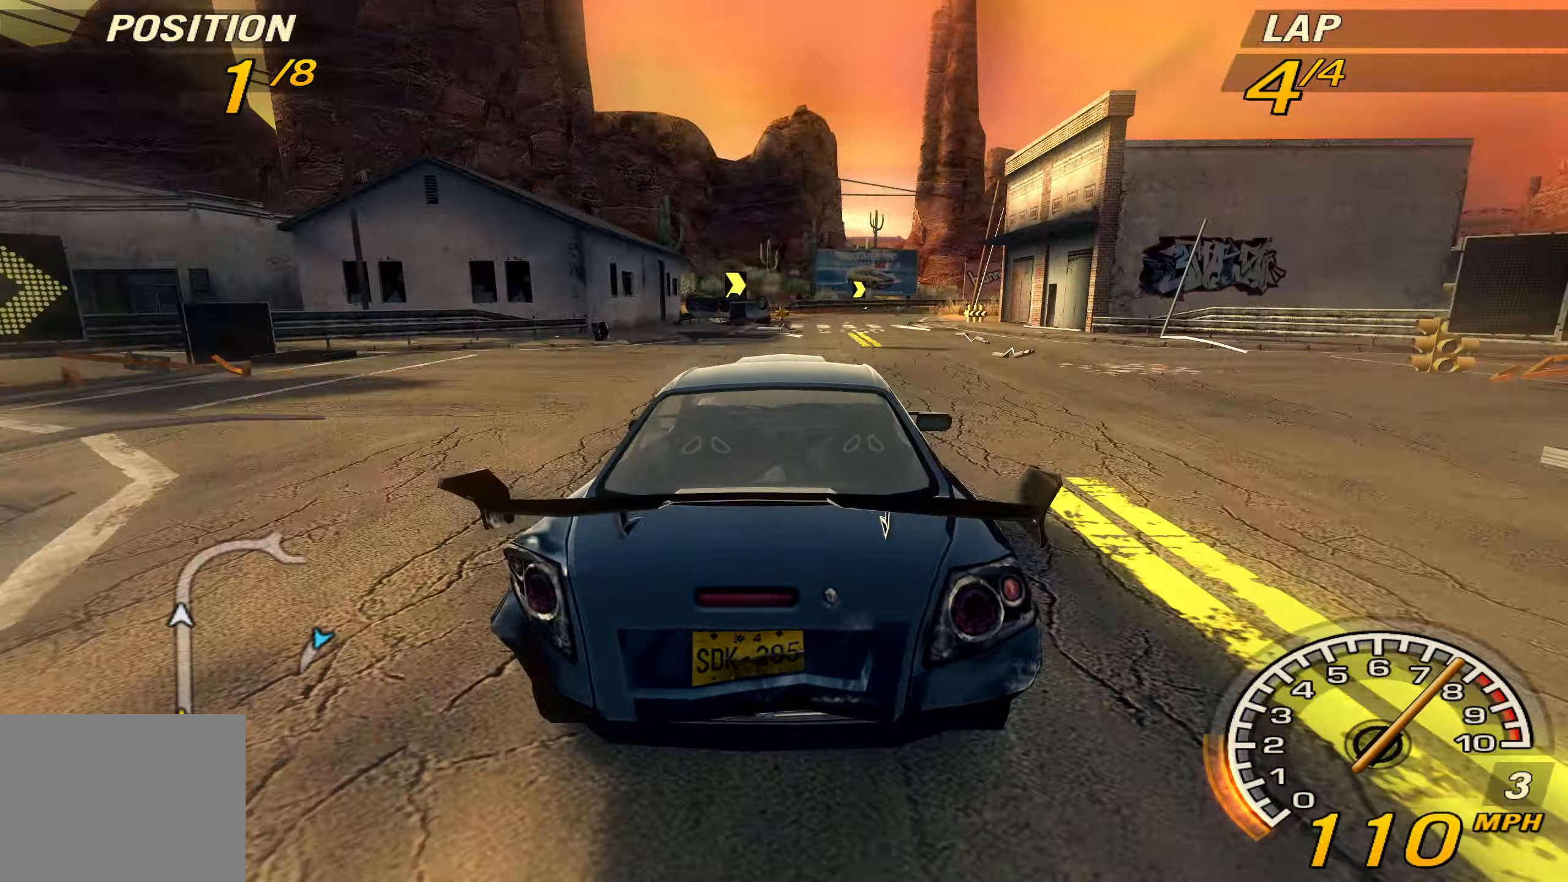
{"buttons": [], "left_stick": "right", "events": [[167, "left_stick", "right"]]}
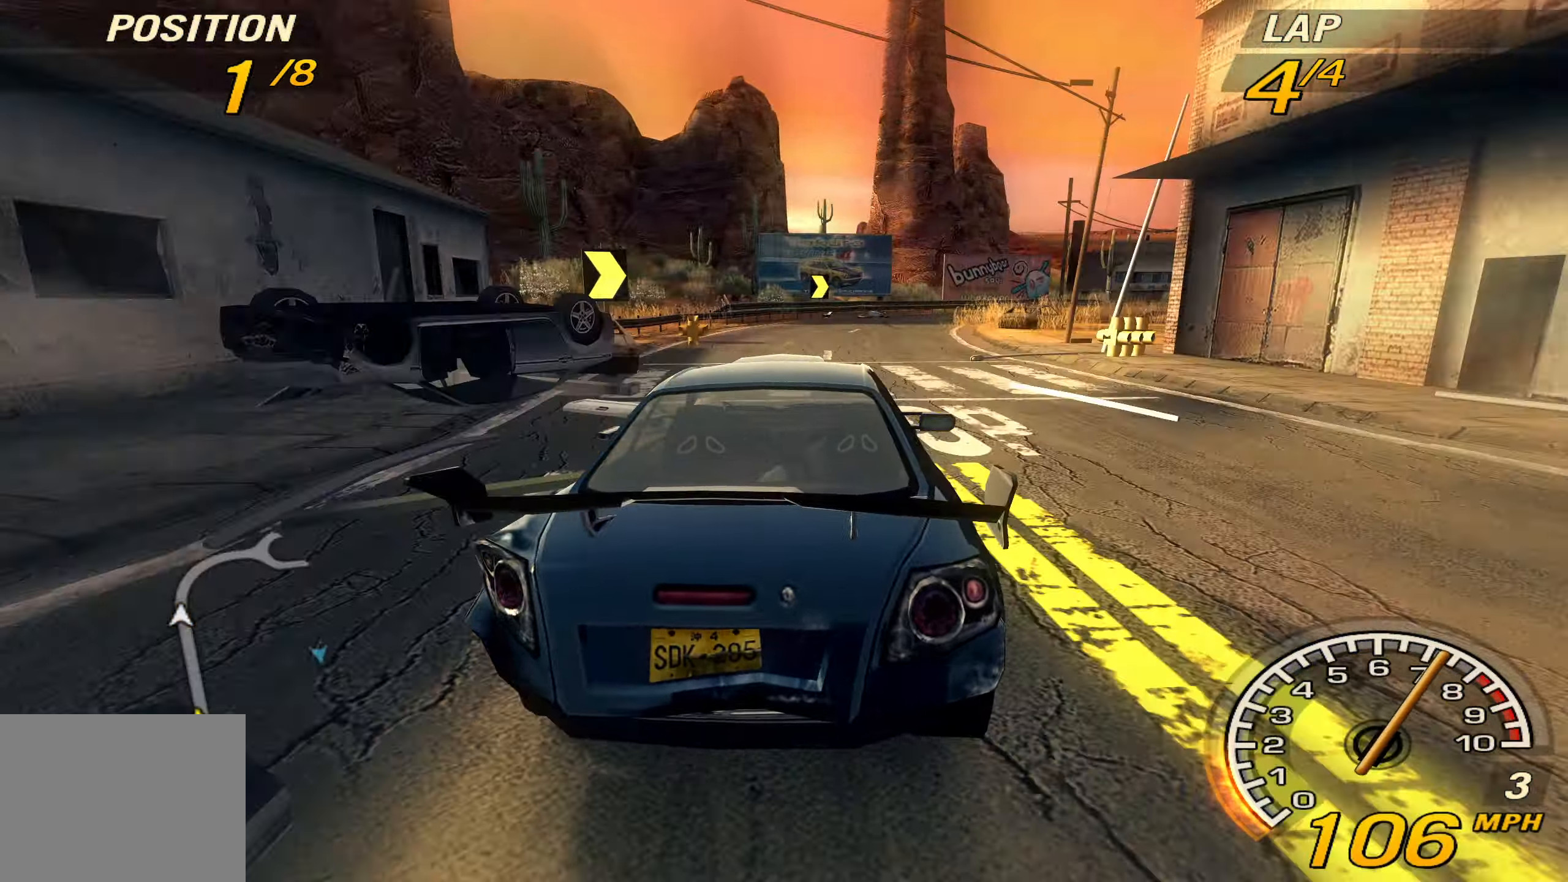
{"buttons": [], "left_stick": "right", "events": []}
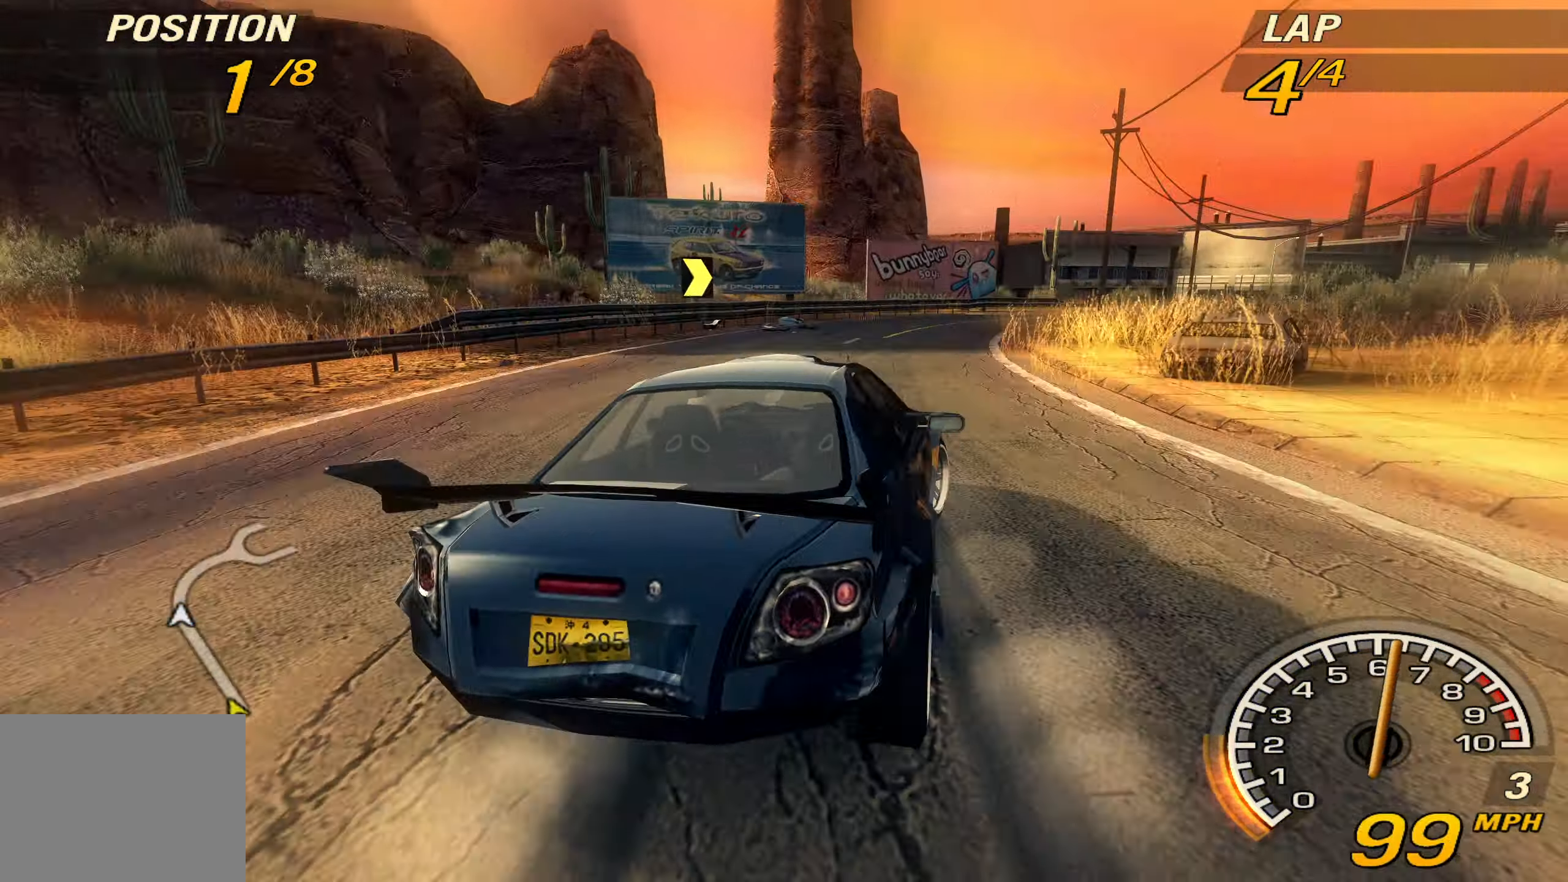
{"buttons": ["R2"], "left_stick": "right", "events": [[234, "R2", "down"]]}
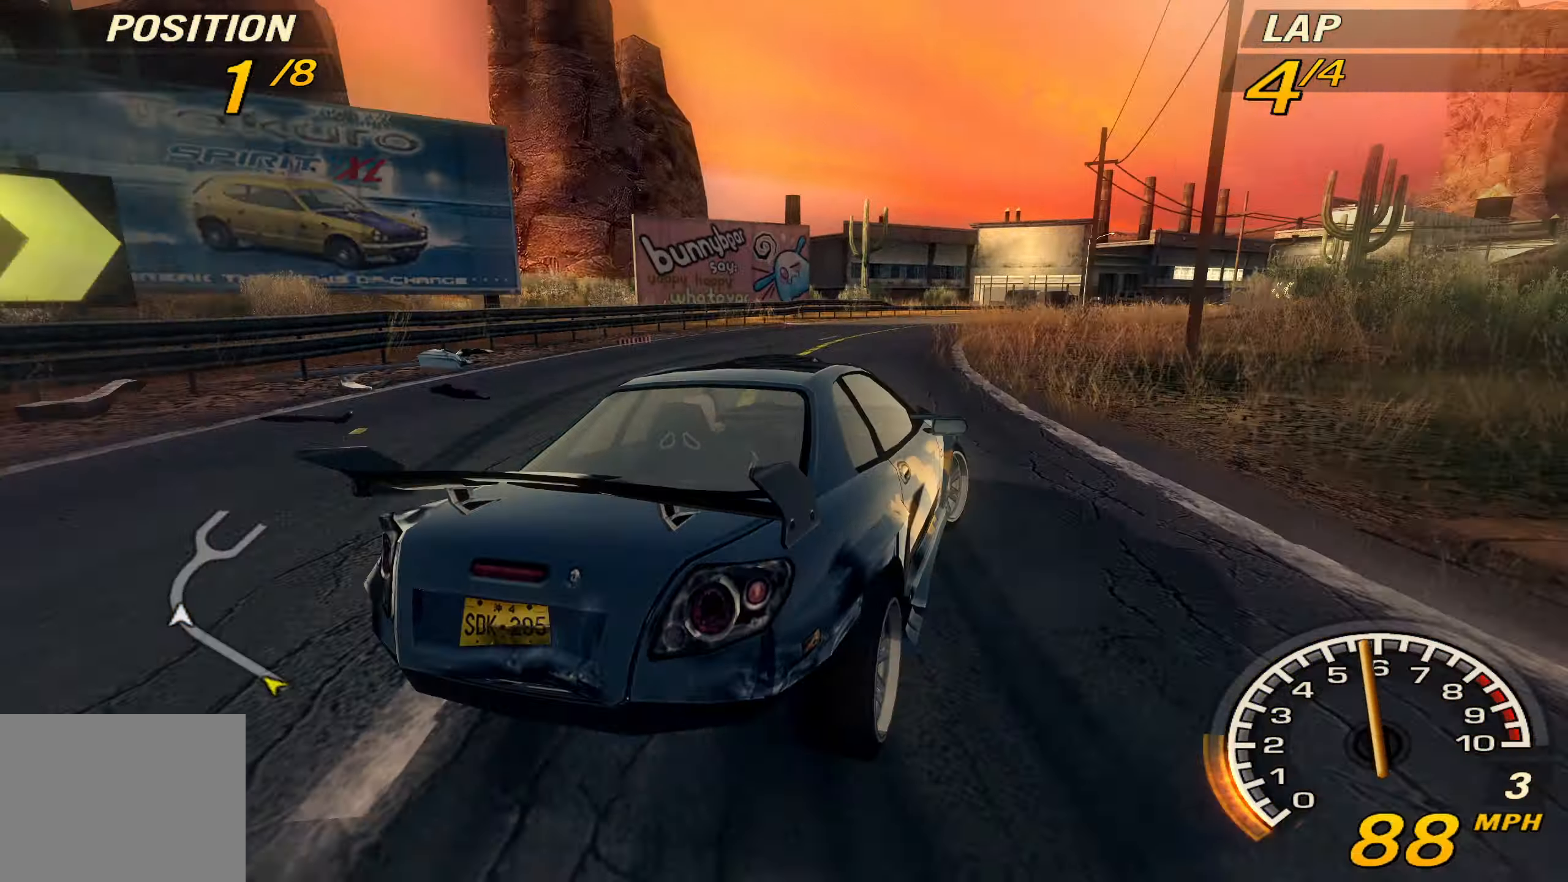
{"buttons": ["R2"], "left_stick": "right", "events": [[200, "left_stick", "center"], [467, "left_stick", "right"]]}
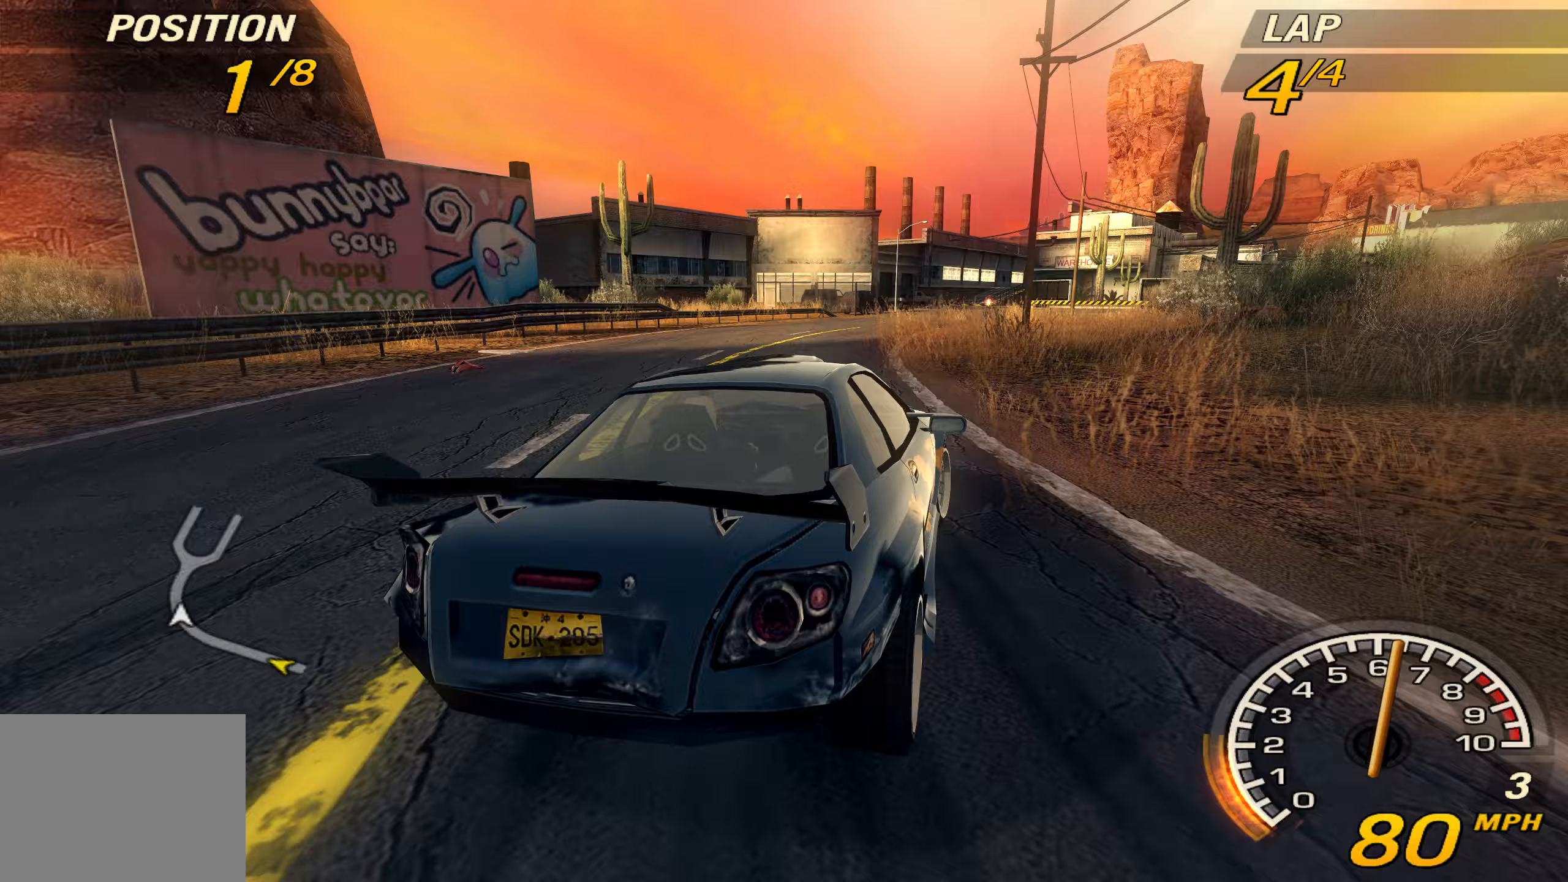
{"buttons": [], "left_stick": "right", "events": [[500, "R2", "up"]]}
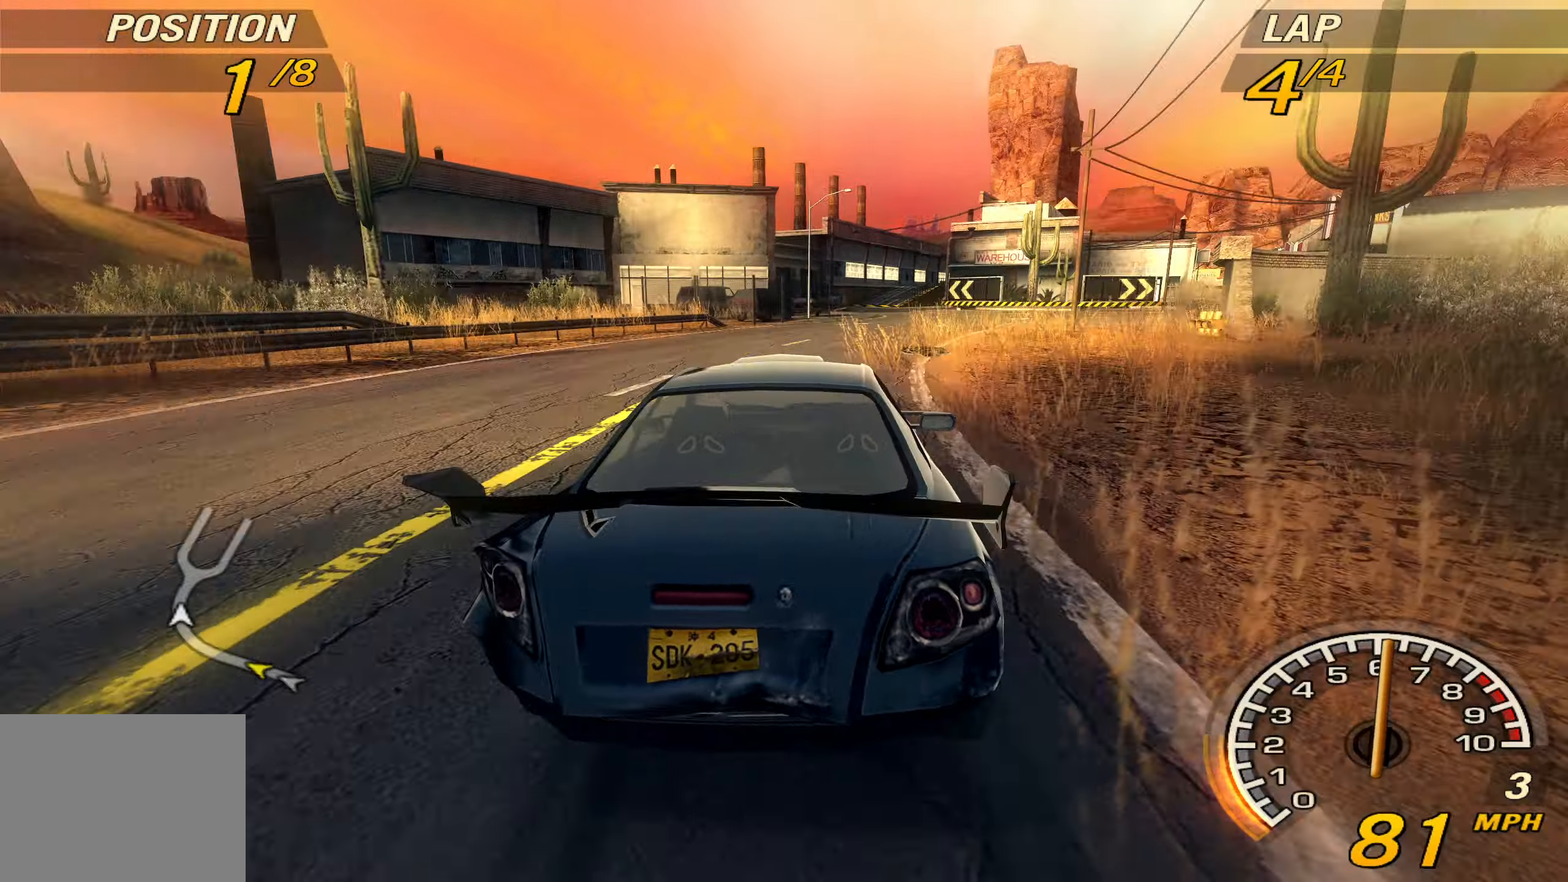
{"buttons": ["R2"], "left_stick": "right", "events": [[33, "R2", "down"]]}
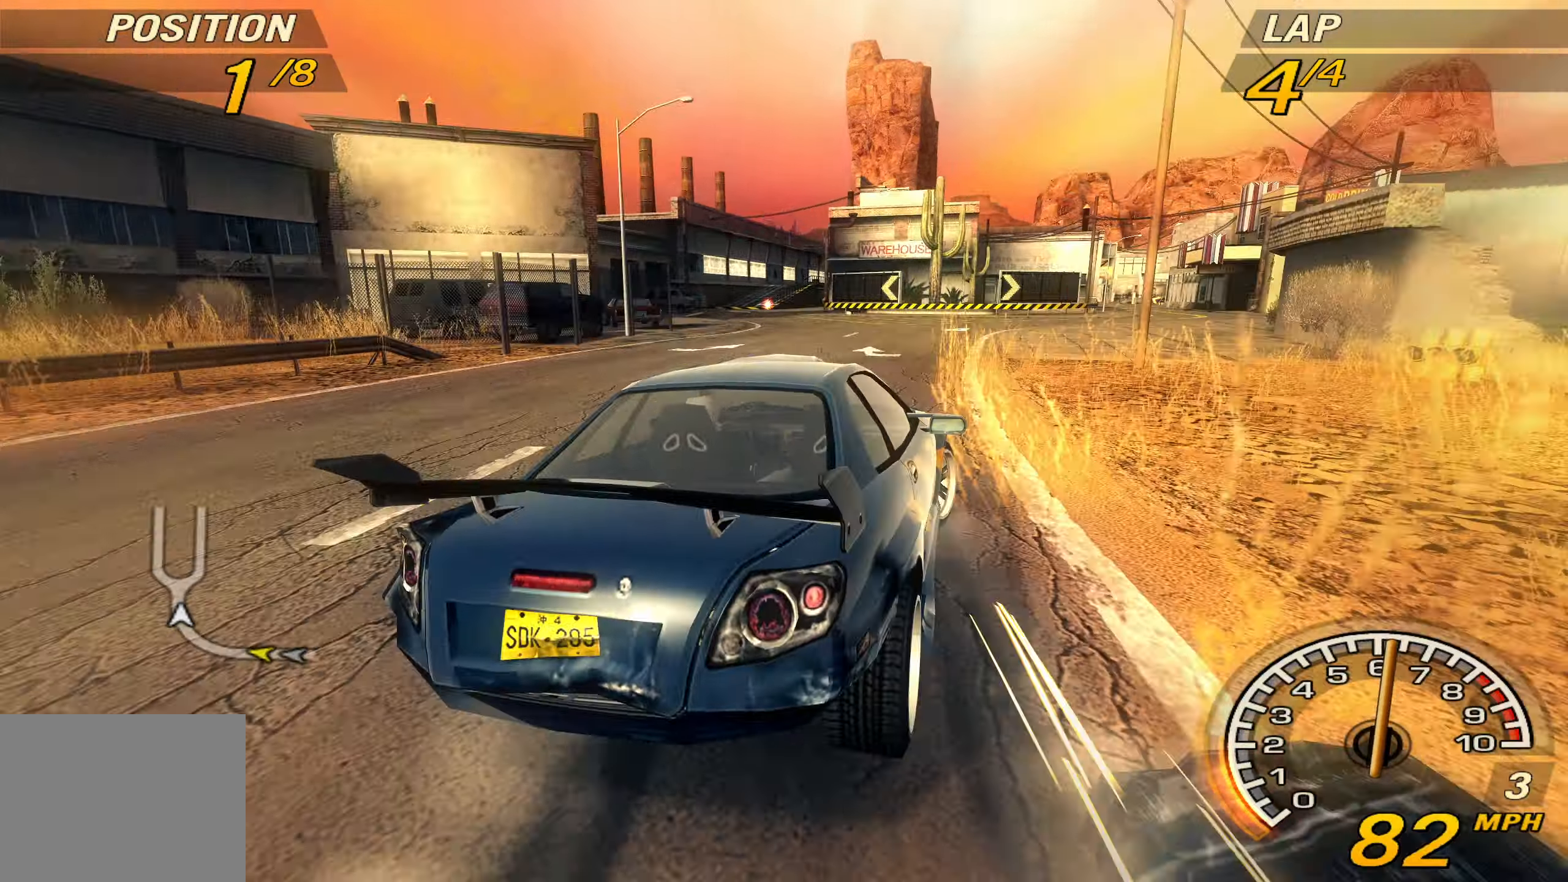
{"buttons": ["R2"], "left_stick": "right", "events": []}